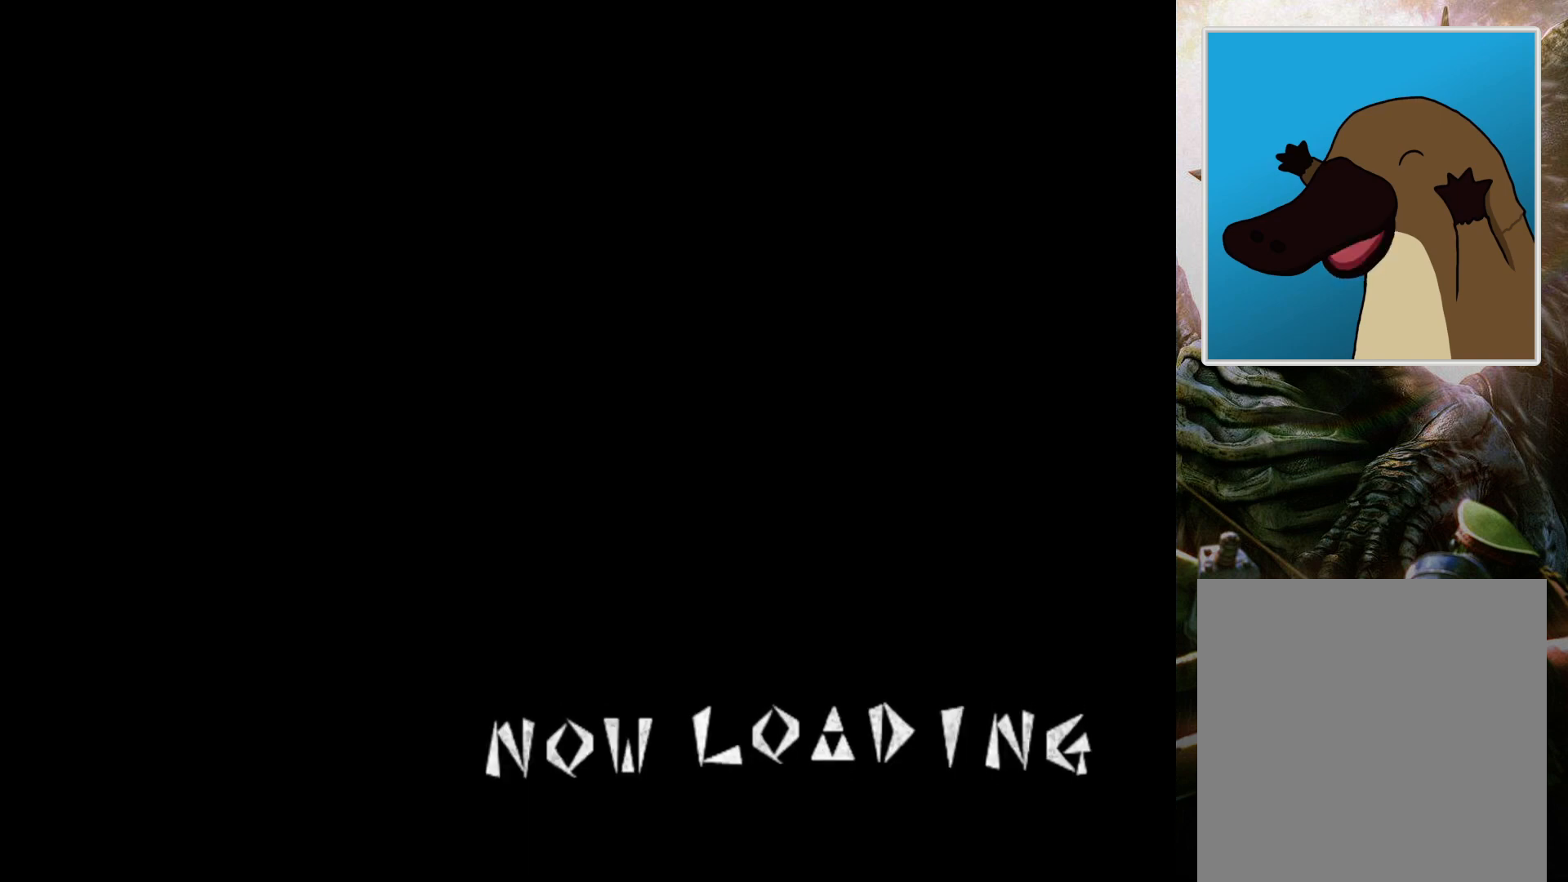
Gameplay with a controller (PlayStation layout); each line is a JSON object with the inputs held at the frame after it. "events" lists button and stick changes between this image and that frame as [ms after this image, input, new state], when the widget could be followed in between. Not read: L3 R3.
{"buttons": [], "left_stick": "center", "right_stick": "center", "events": []}
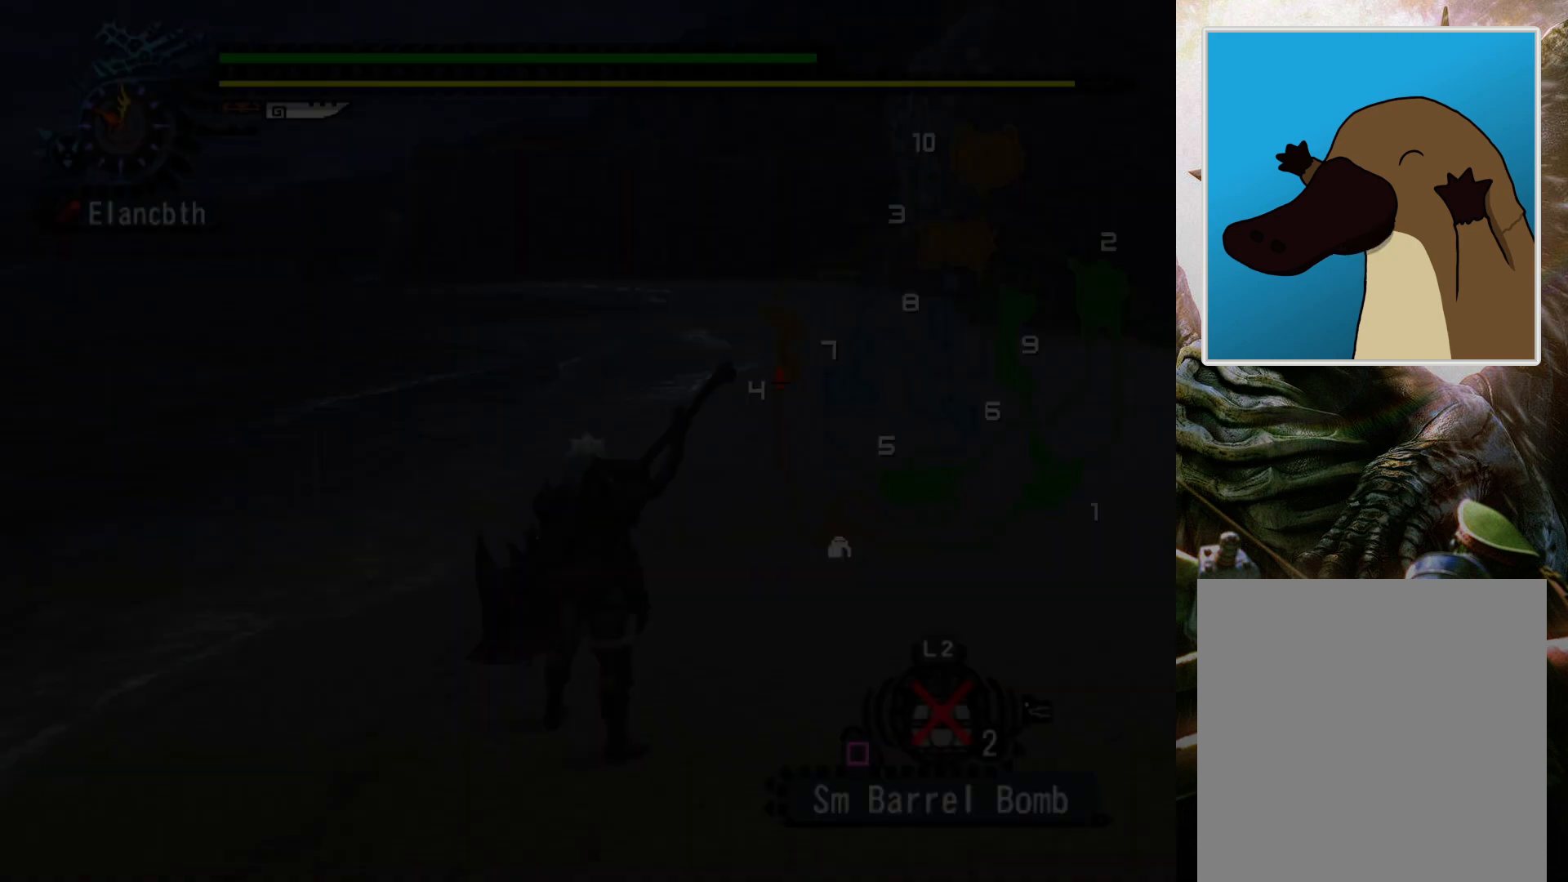
{"buttons": ["L2"], "left_stick": "up", "right_stick": "center", "events": [[33, "L2", "down"], [33, "left_stick", "up"], [333, "CIRCLE", "down"], [433, "CIRCLE", "up"]]}
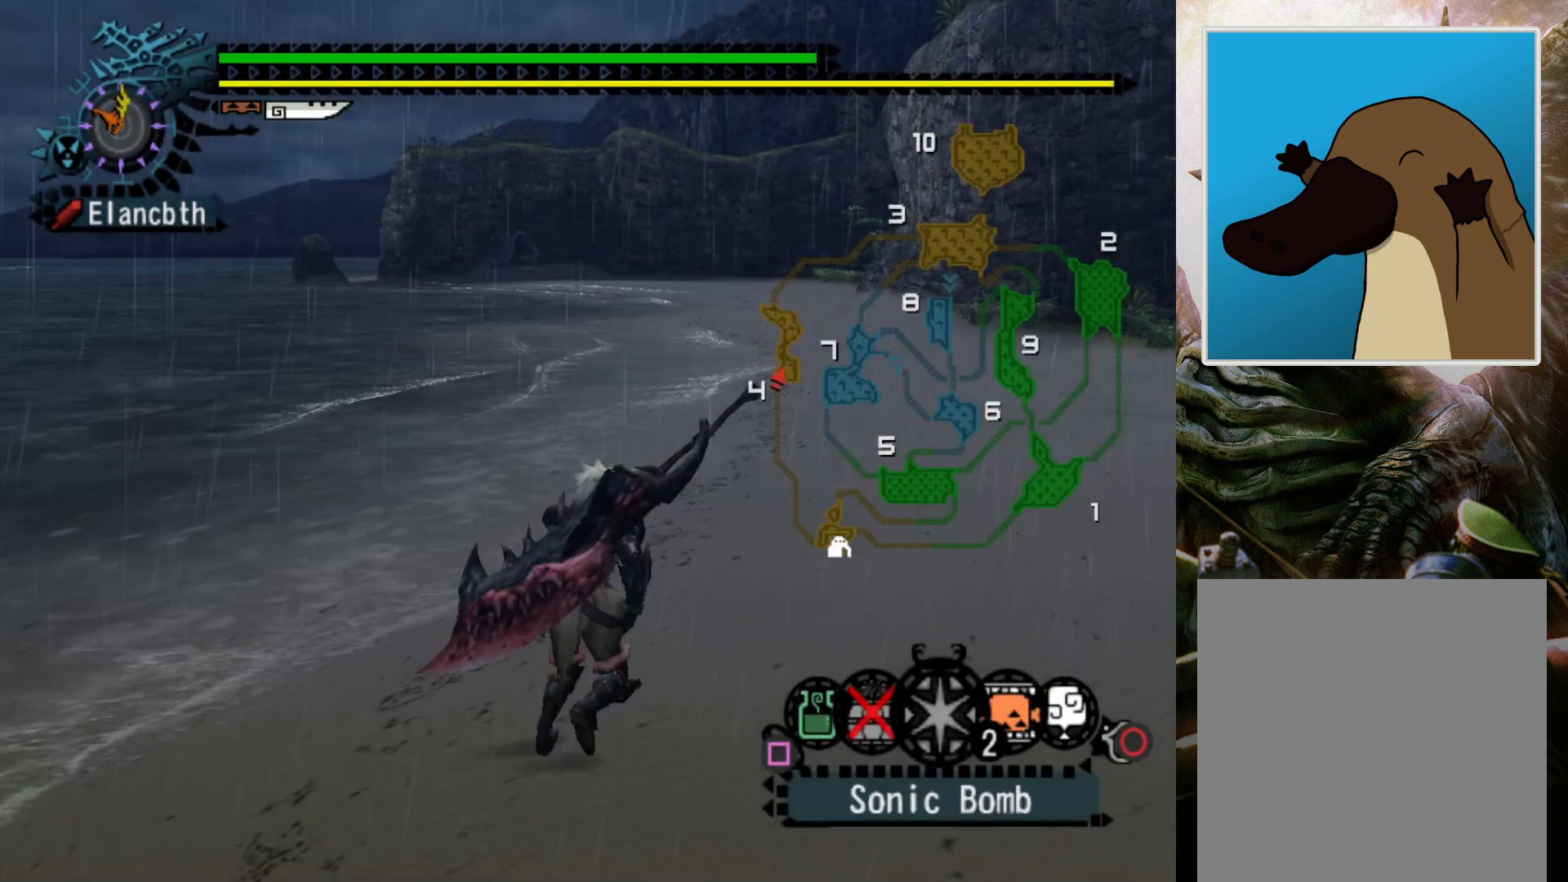
{"buttons": ["L2"], "left_stick": "up", "right_stick": "center", "events": [[33, "CIRCLE", "down"], [133, "CIRCLE", "up"], [233, "CIRCLE", "down"], [300, "CIRCLE", "up"], [400, "CIRCLE", "down"], [500, "CIRCLE", "up"]]}
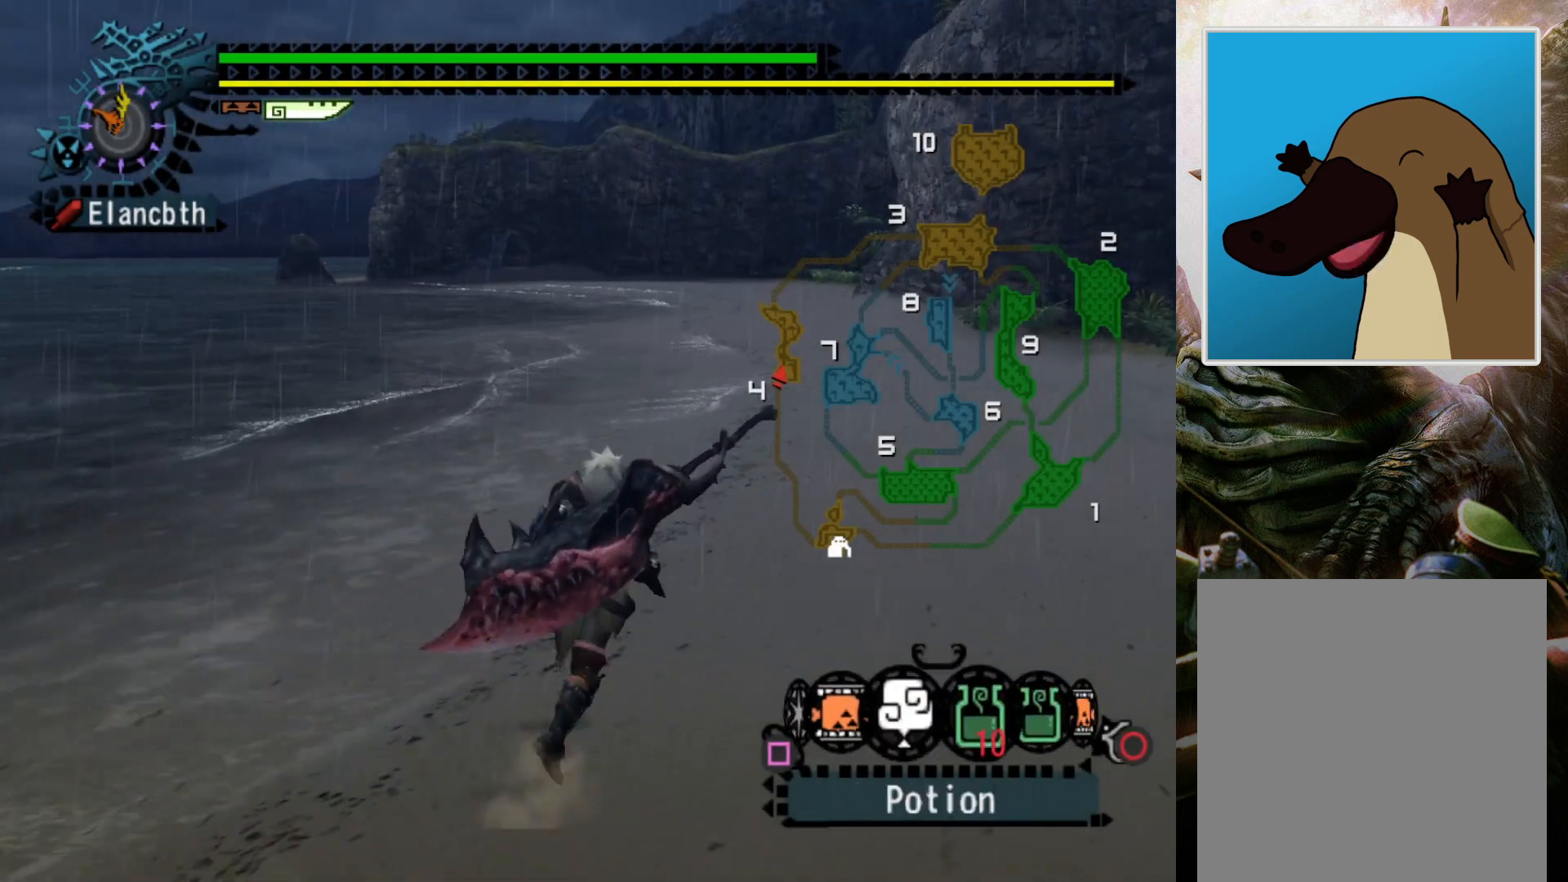
{"buttons": ["CIRCLE", "L2"], "left_stick": "up", "right_stick": "center", "events": [[67, "CIRCLE", "down"], [167, "CIRCLE", "up"], [267, "CIRCLE", "down"], [400, "CIRCLE", "up"], [467, "CIRCLE", "down"]]}
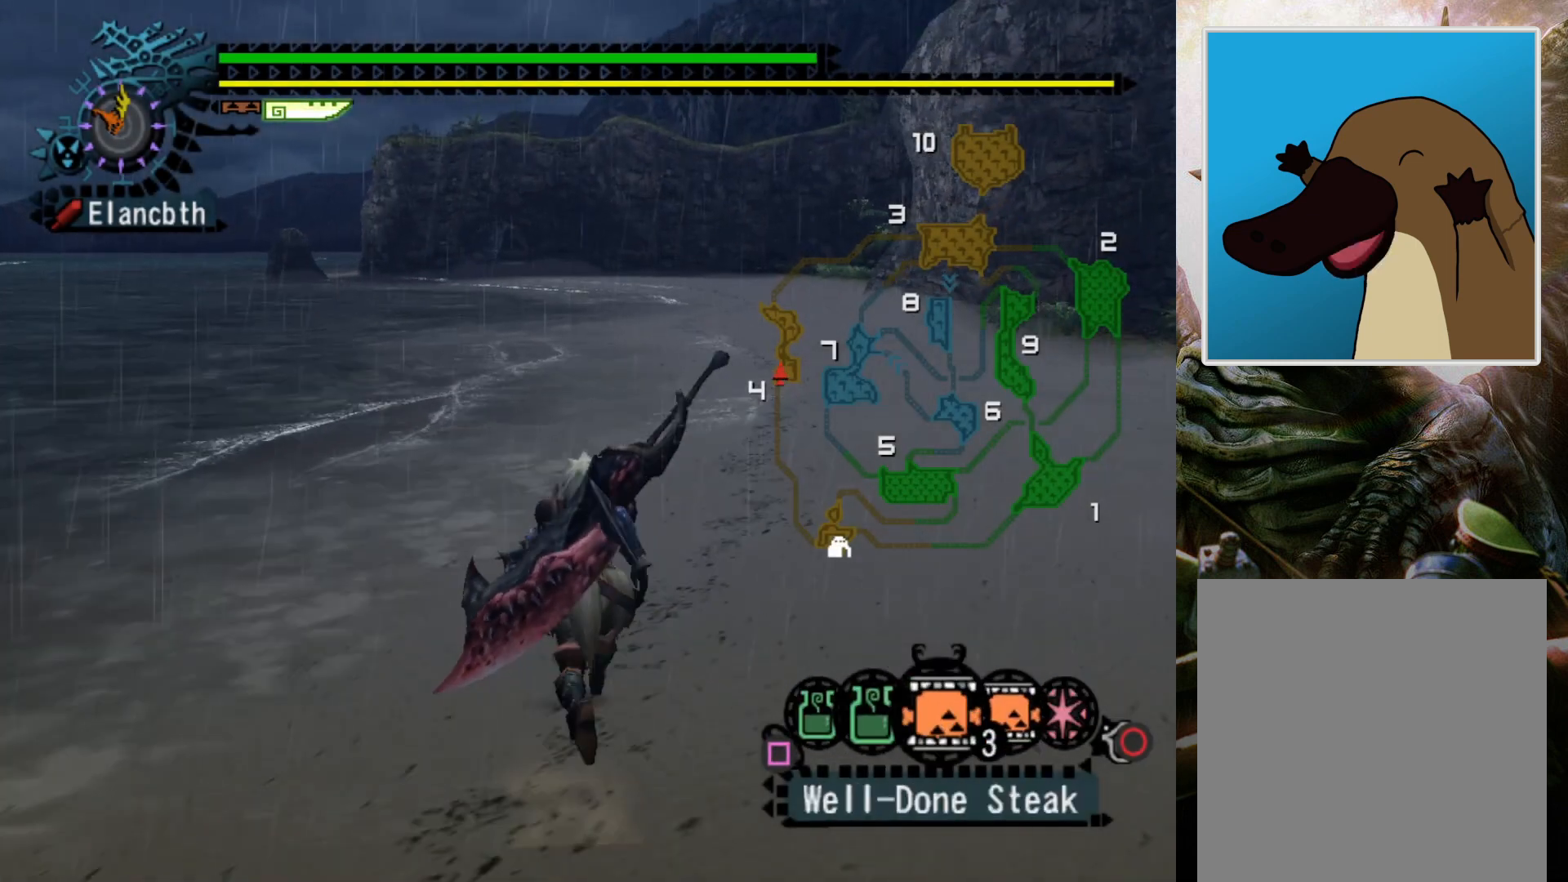
{"buttons": ["R2"], "left_stick": "up", "right_stick": "center", "events": [[67, "CIRCLE", "up"], [167, "CIRCLE", "down"], [267, "CIRCLE", "up"], [433, "L2", "up"], [433, "R2", "down"]]}
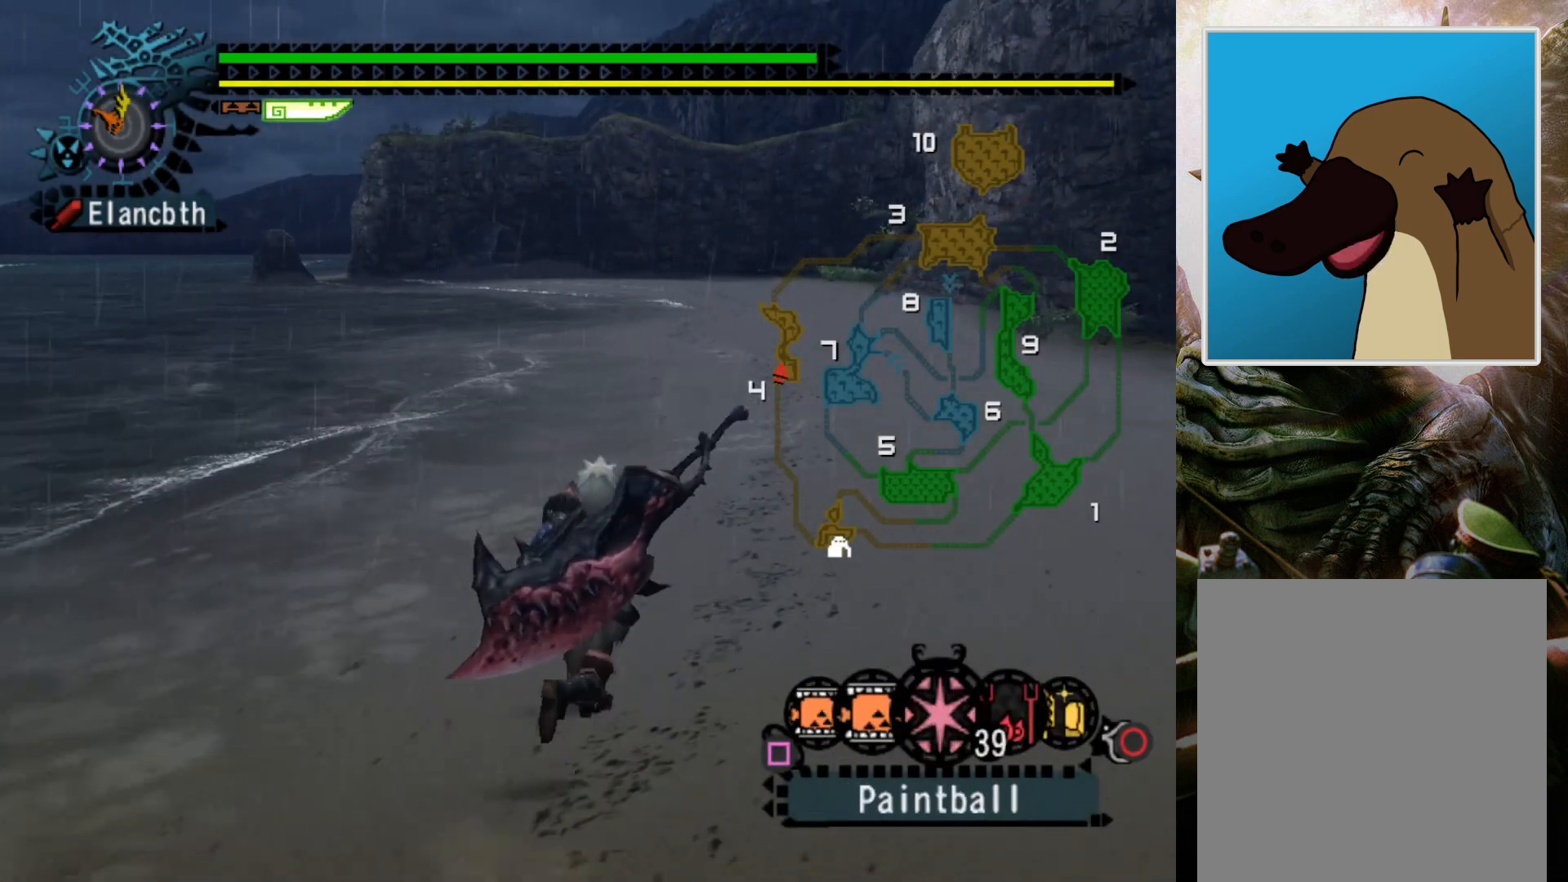
{"buttons": ["R2"], "left_stick": "up", "right_stick": "center", "events": []}
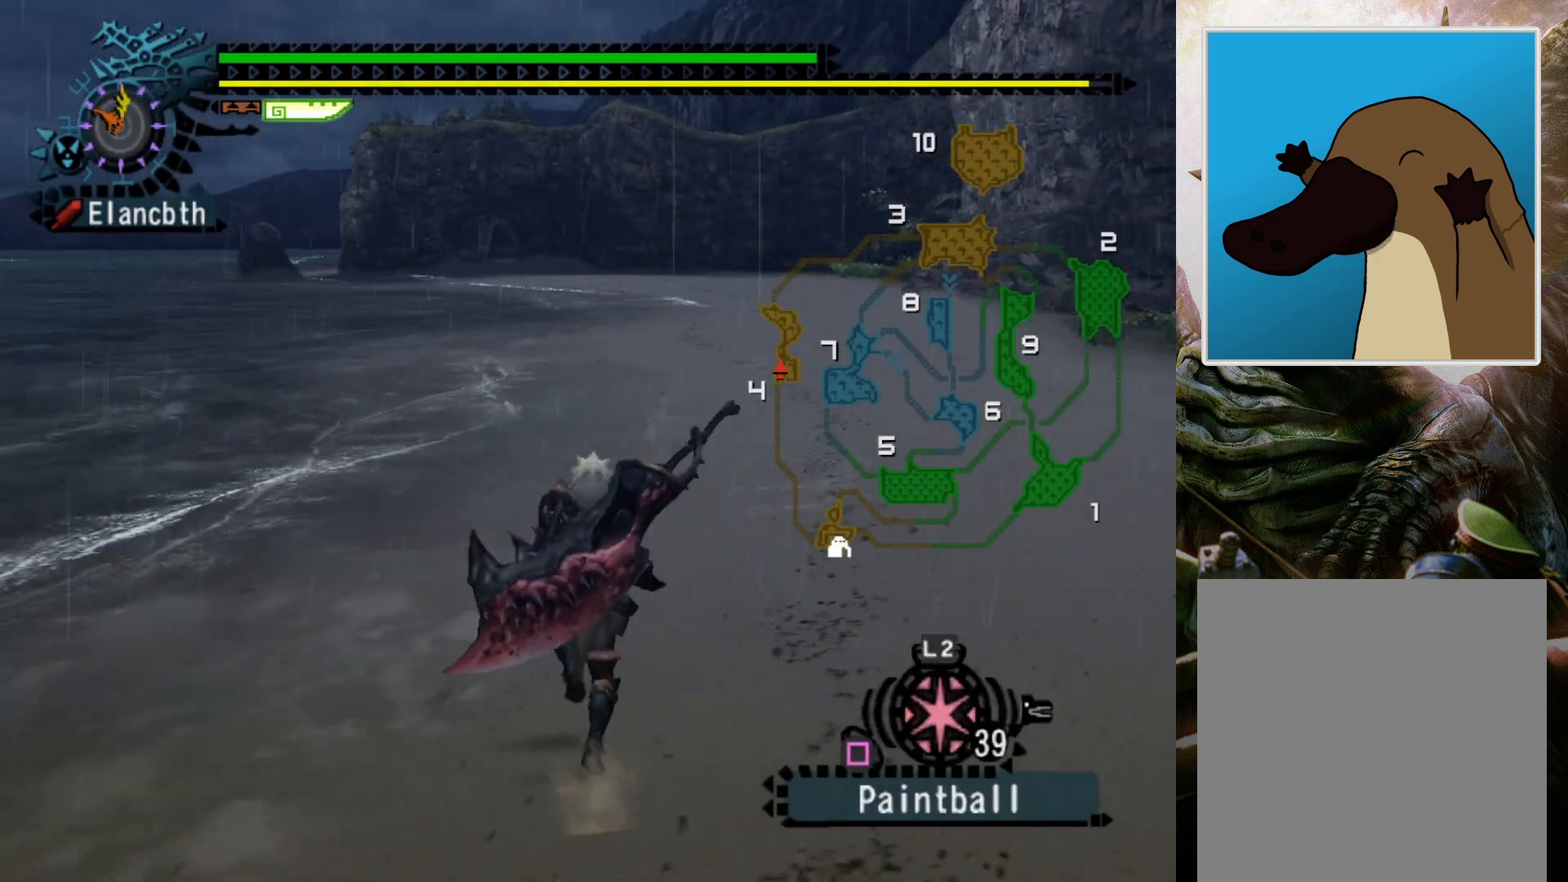
{"buttons": ["R2"], "left_stick": "up", "right_stick": "center", "events": []}
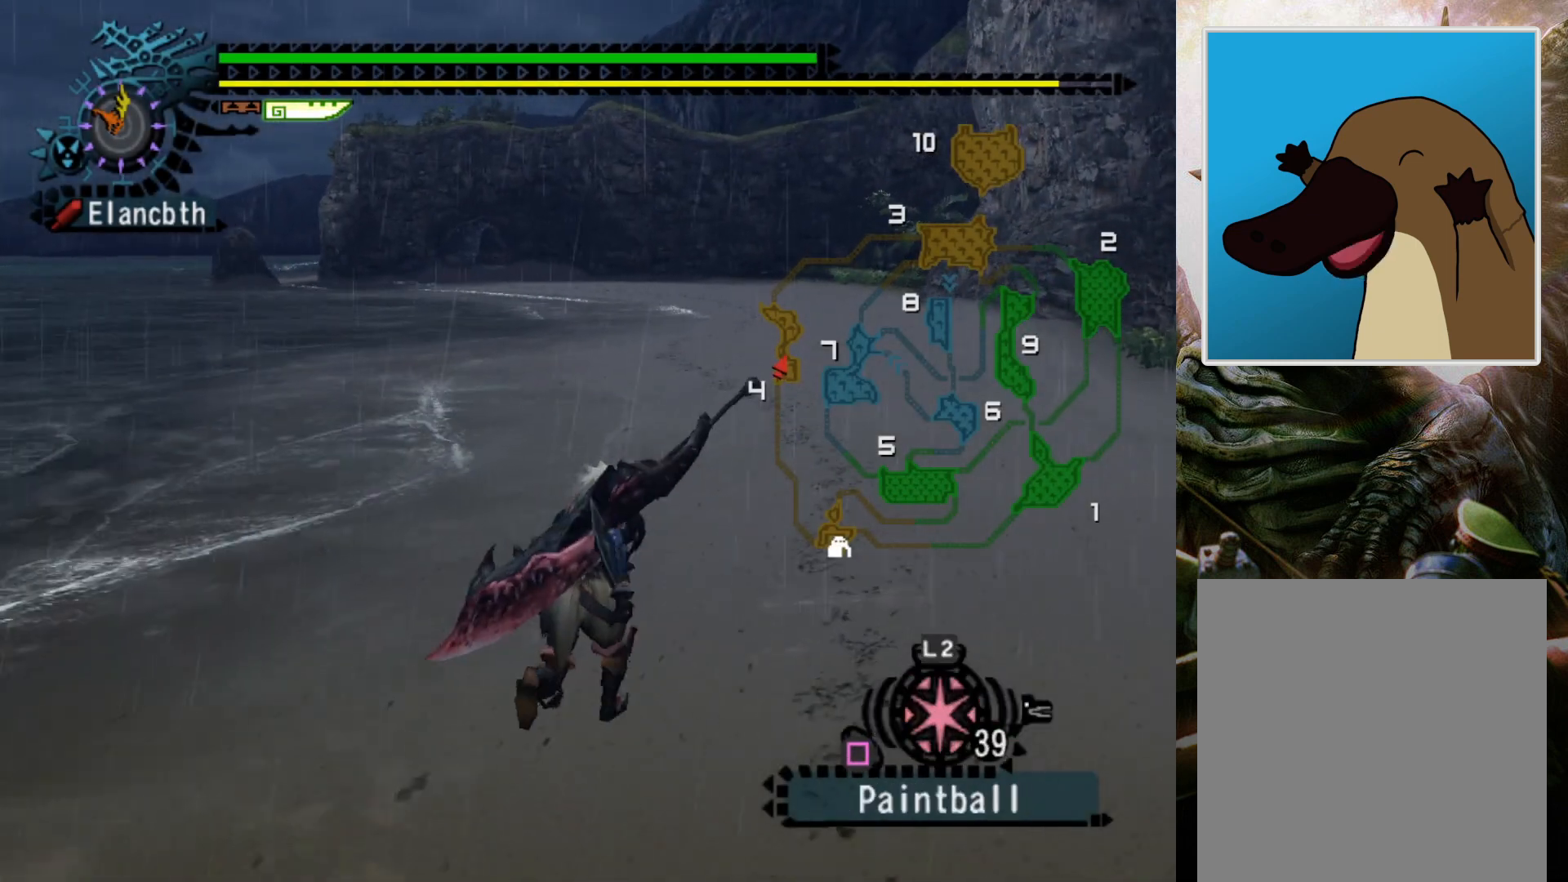
{"buttons": ["R2"], "left_stick": "up", "right_stick": "center", "events": []}
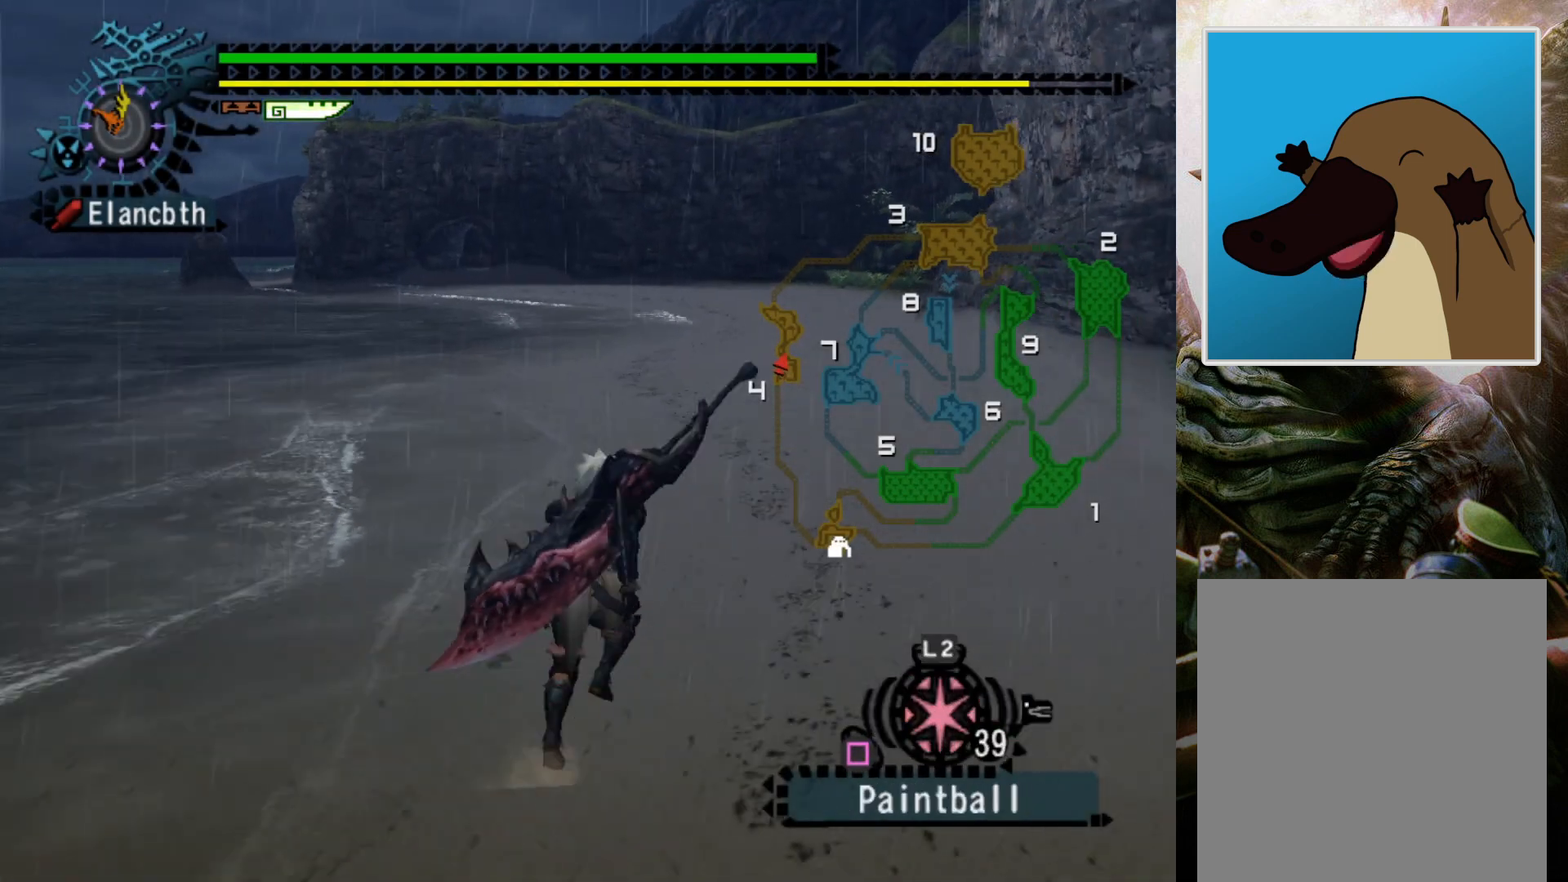
{"buttons": ["R2"], "left_stick": "up", "right_stick": "center", "events": []}
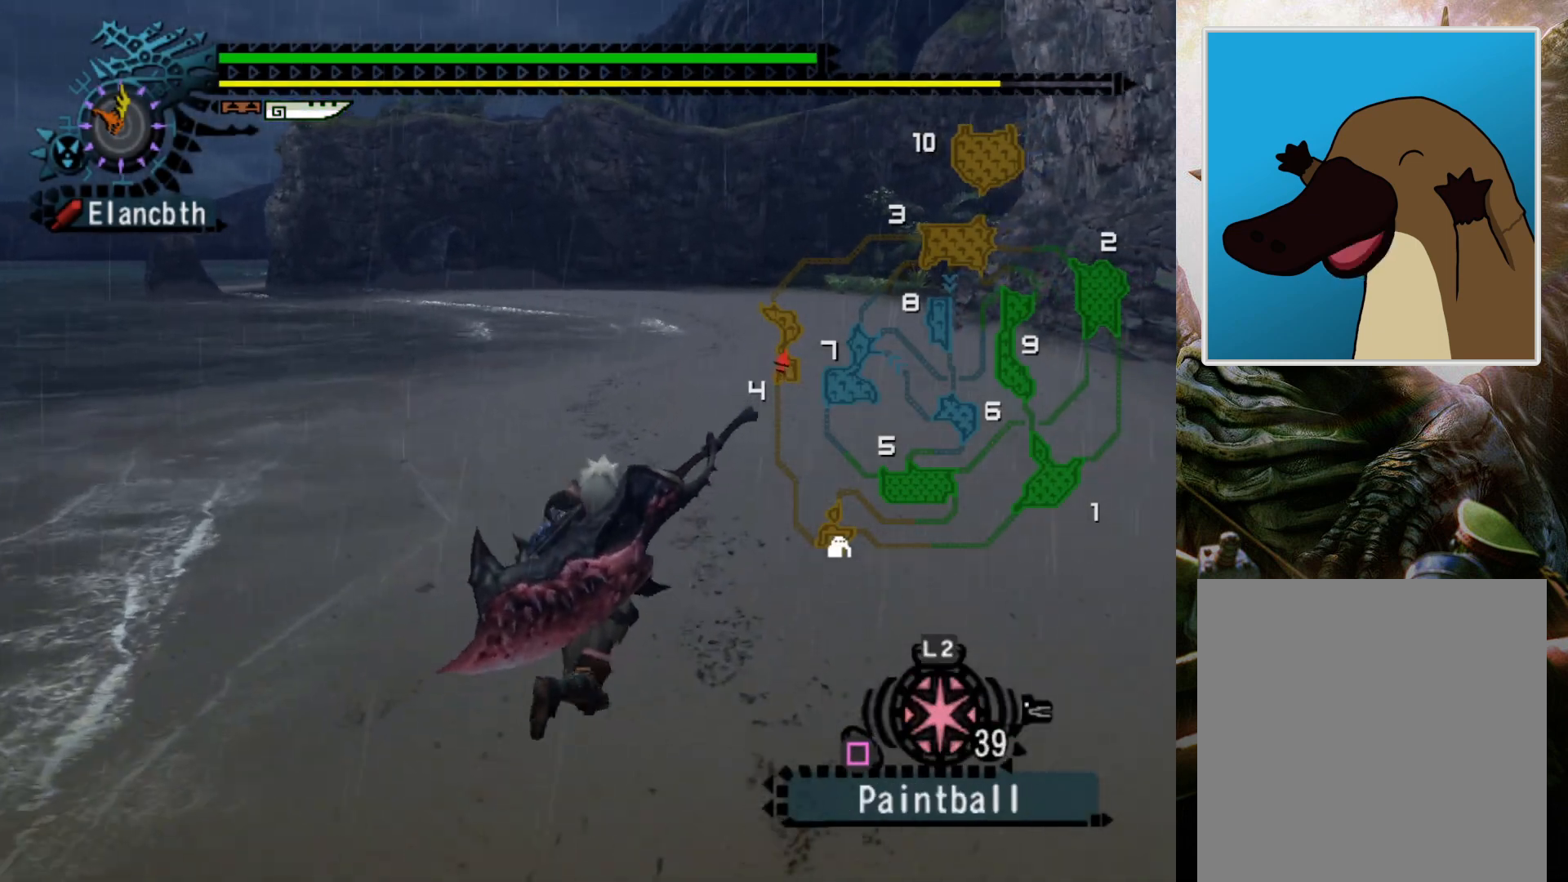
{"buttons": ["R2", "DPAD_LEFT"], "left_stick": "up", "right_stick": "center", "events": [[500, "DPAD_LEFT", "down"]]}
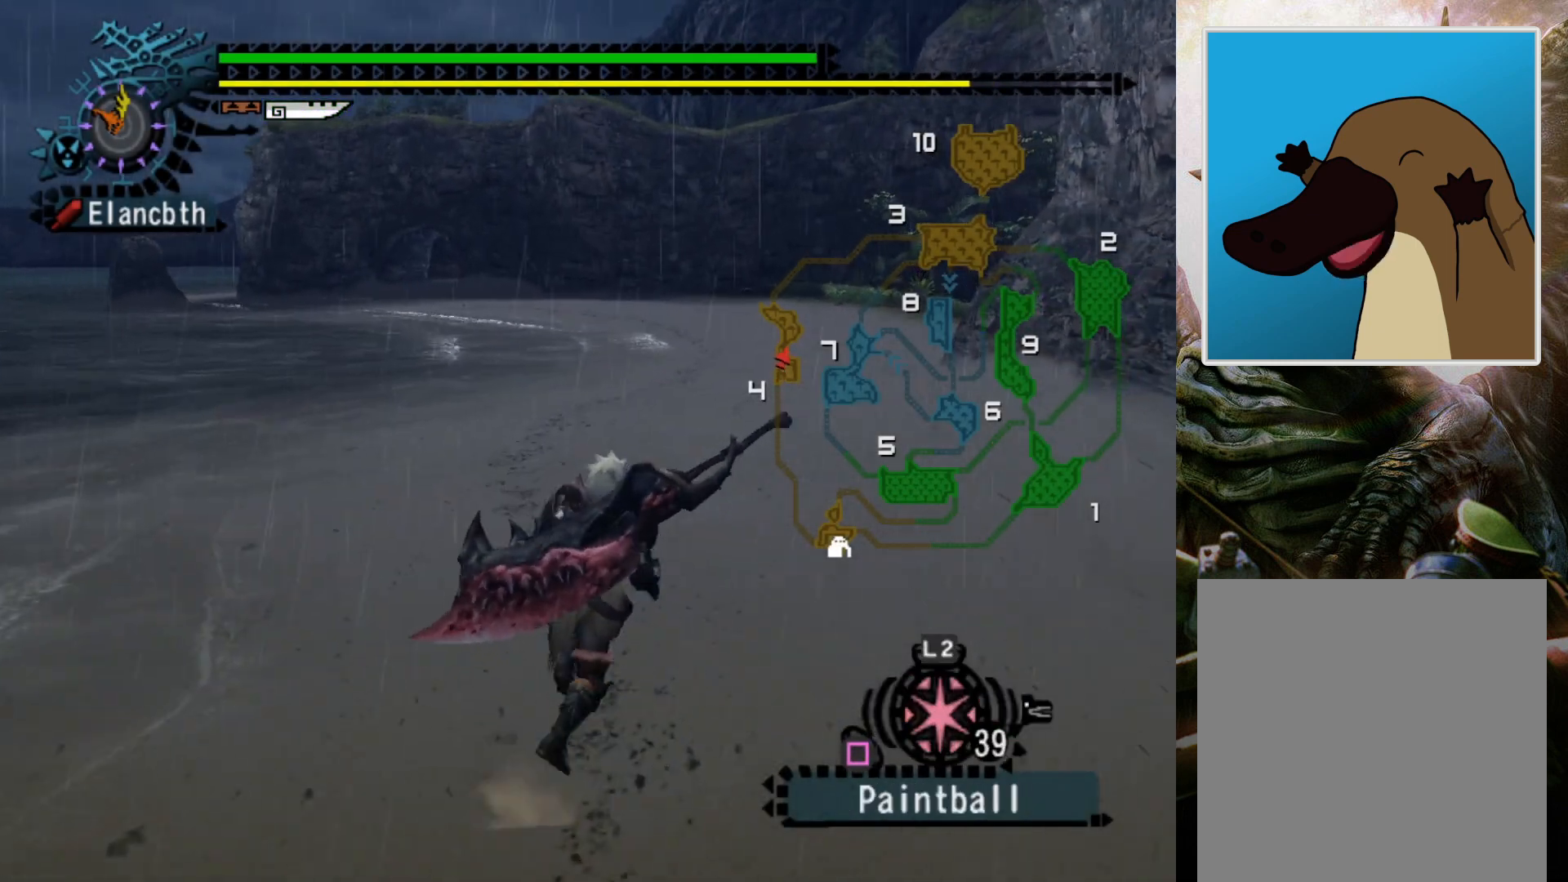
{"buttons": ["R2"], "left_stick": "up", "right_stick": "center", "events": [[100, "DPAD_LEFT", "up"]]}
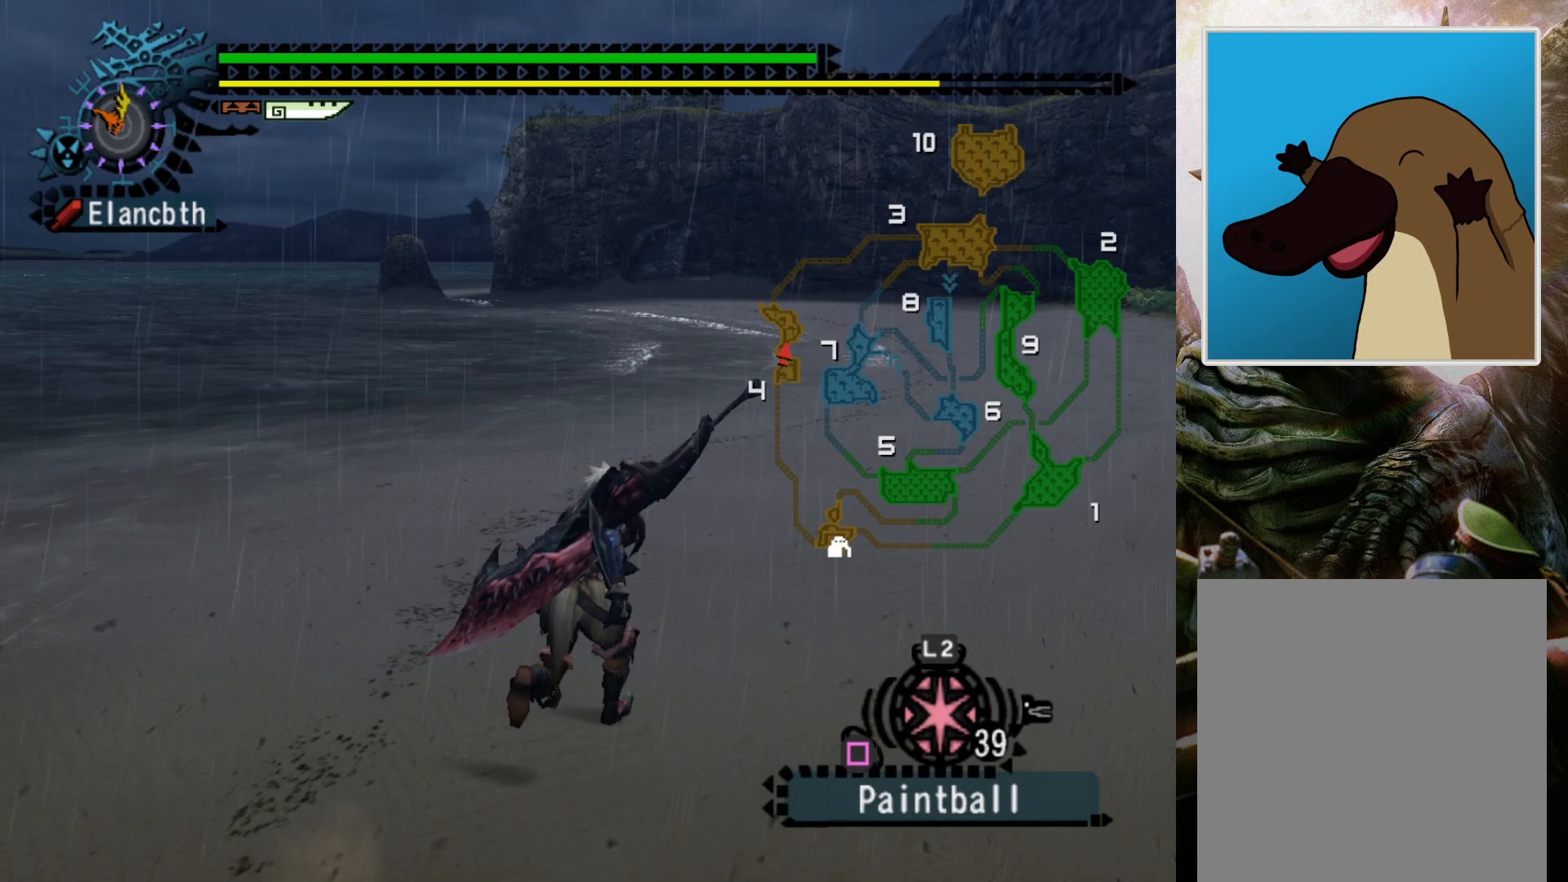
{"buttons": ["R2"], "left_stick": "up", "right_stick": "center", "events": []}
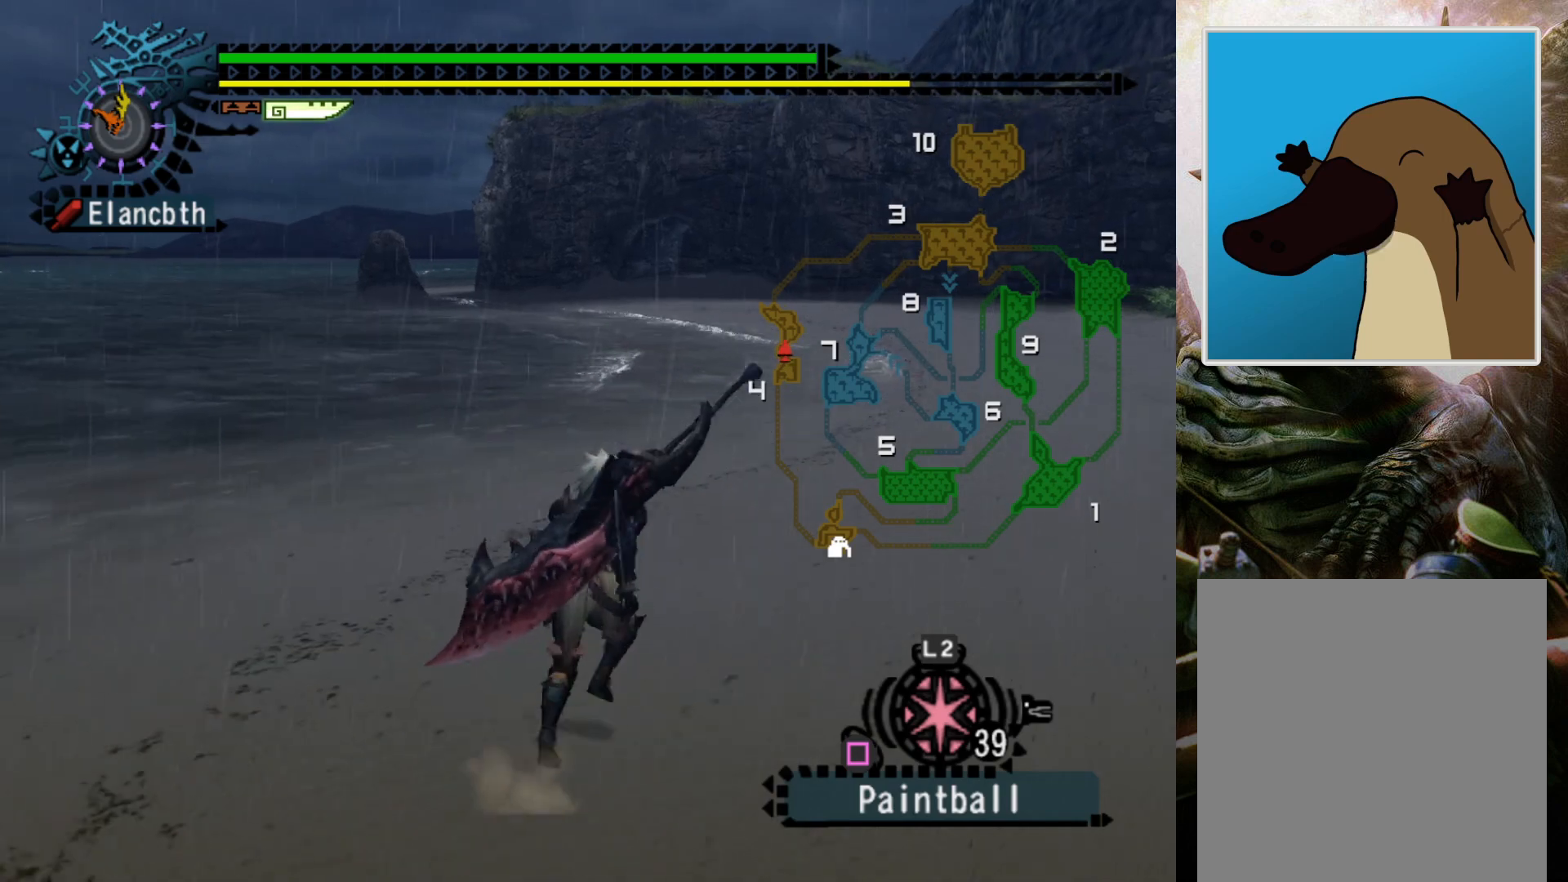
{"buttons": ["R2"], "left_stick": "up", "right_stick": "center", "events": []}
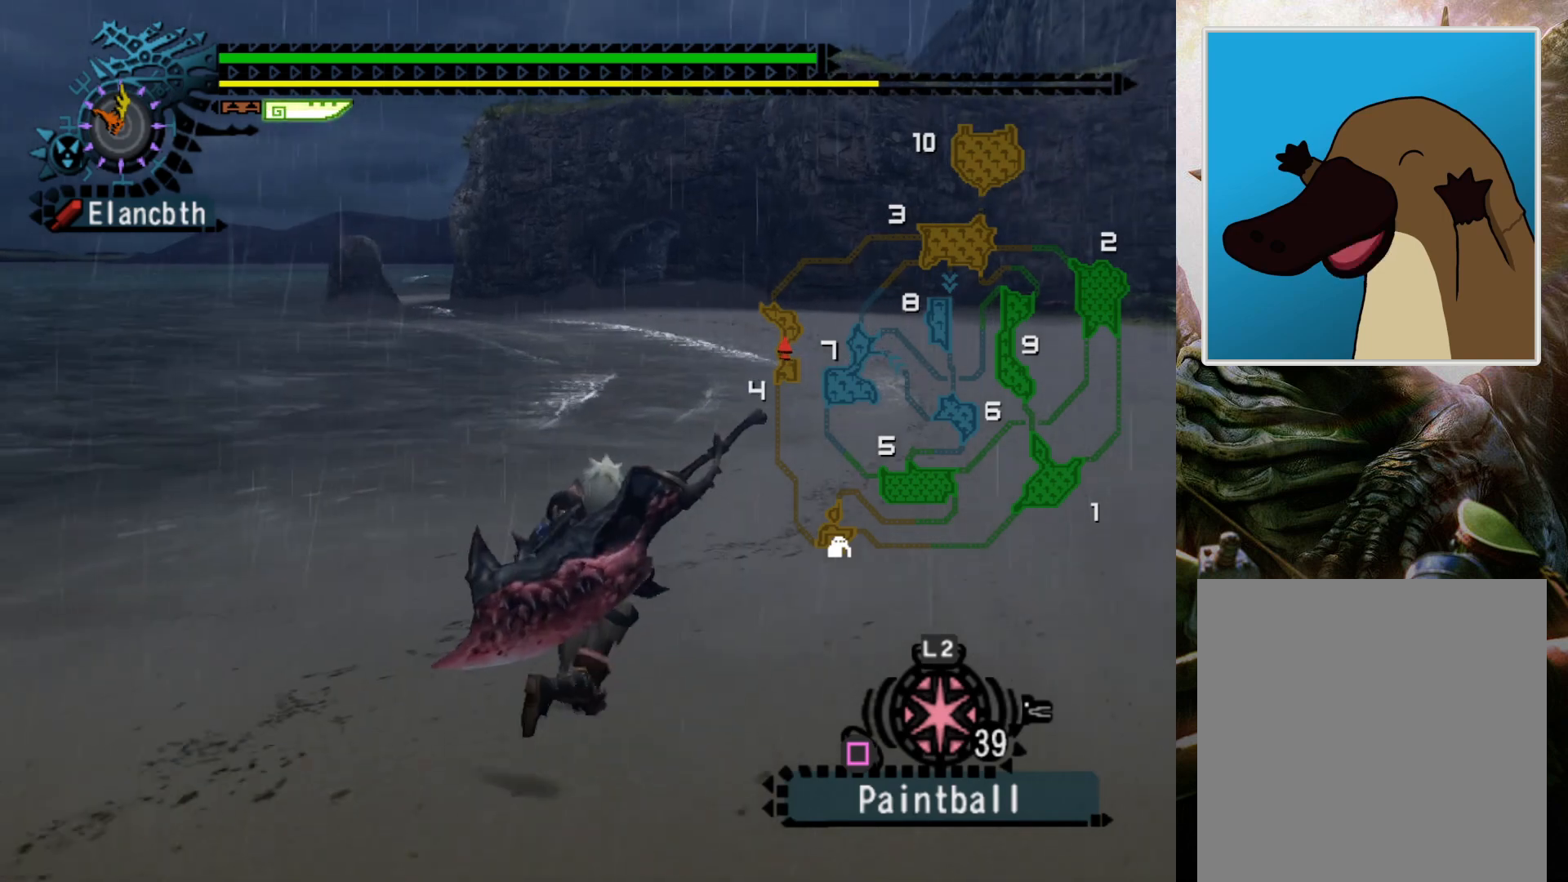
{"buttons": ["R2"], "left_stick": "up", "right_stick": "center", "events": []}
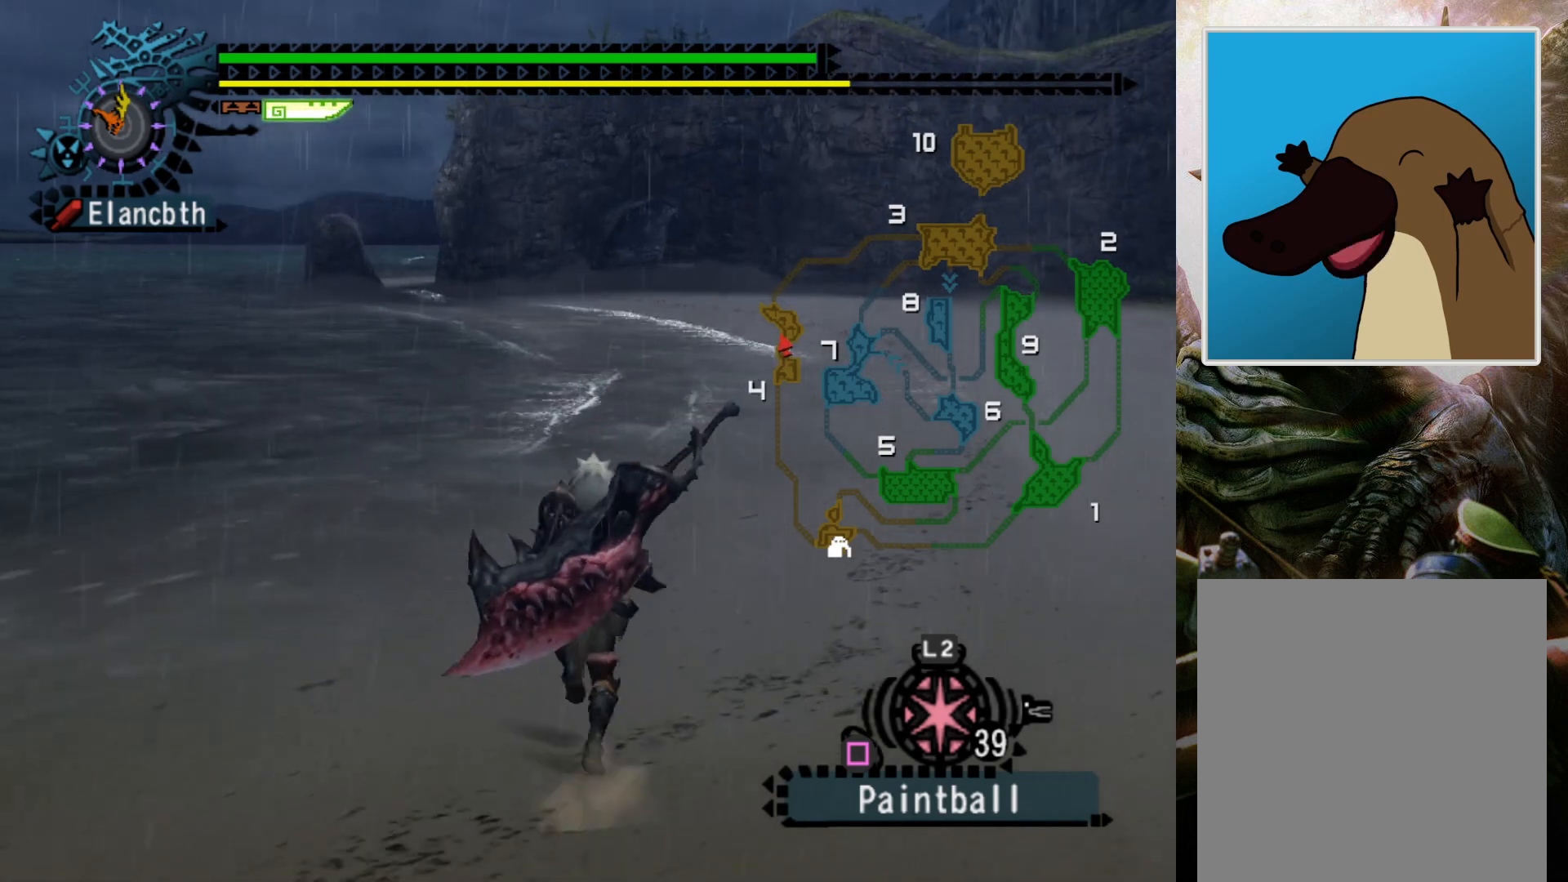
{"buttons": ["R2"], "left_stick": "up", "right_stick": "center", "events": []}
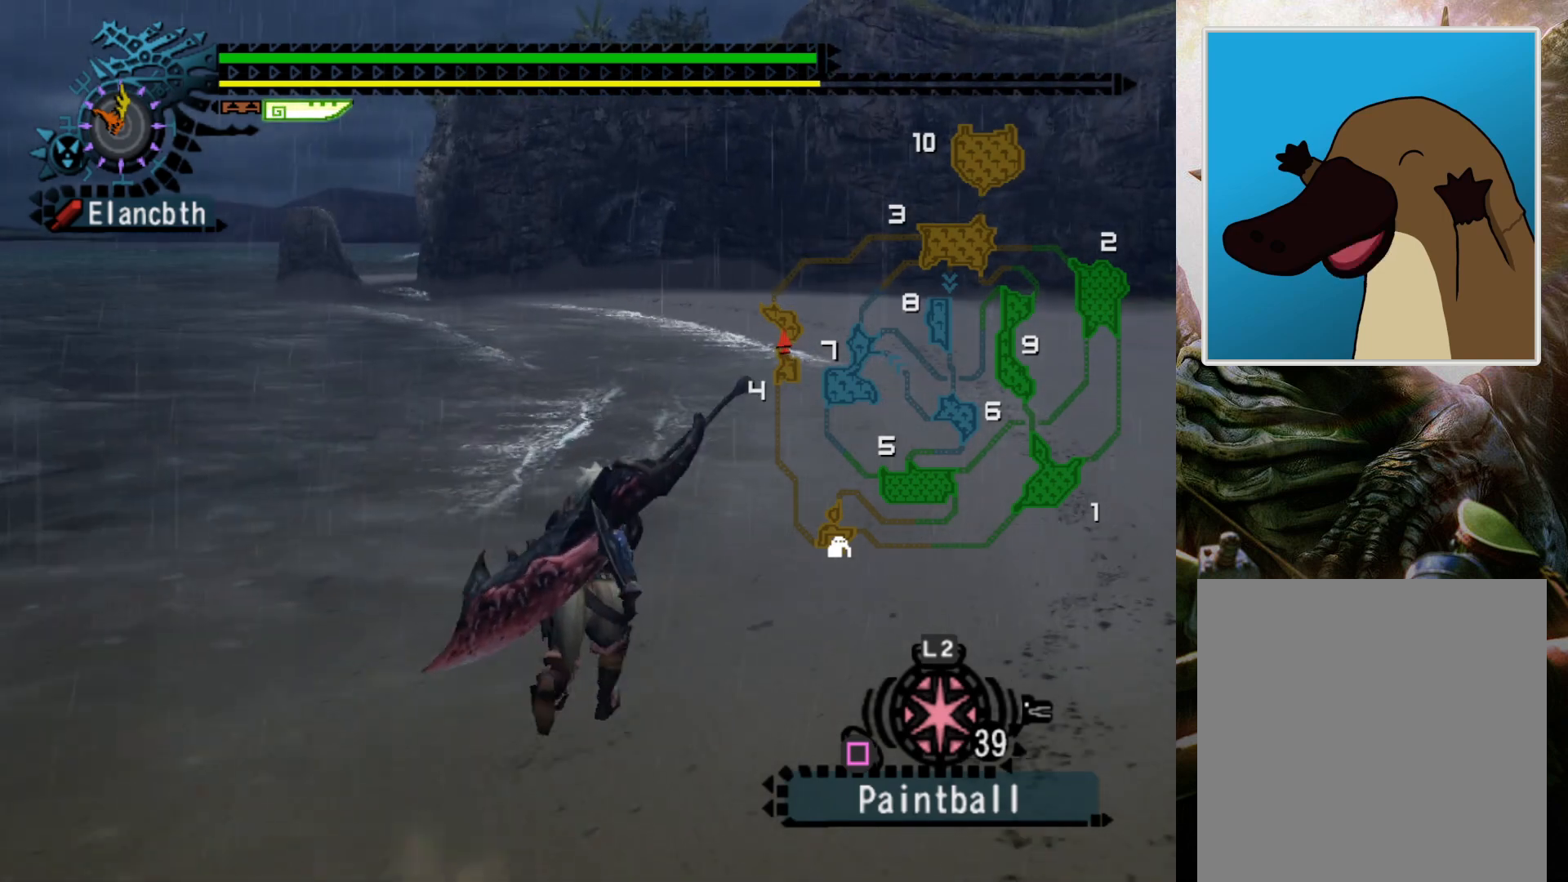
{"buttons": ["R2"], "left_stick": "up", "right_stick": "center", "events": []}
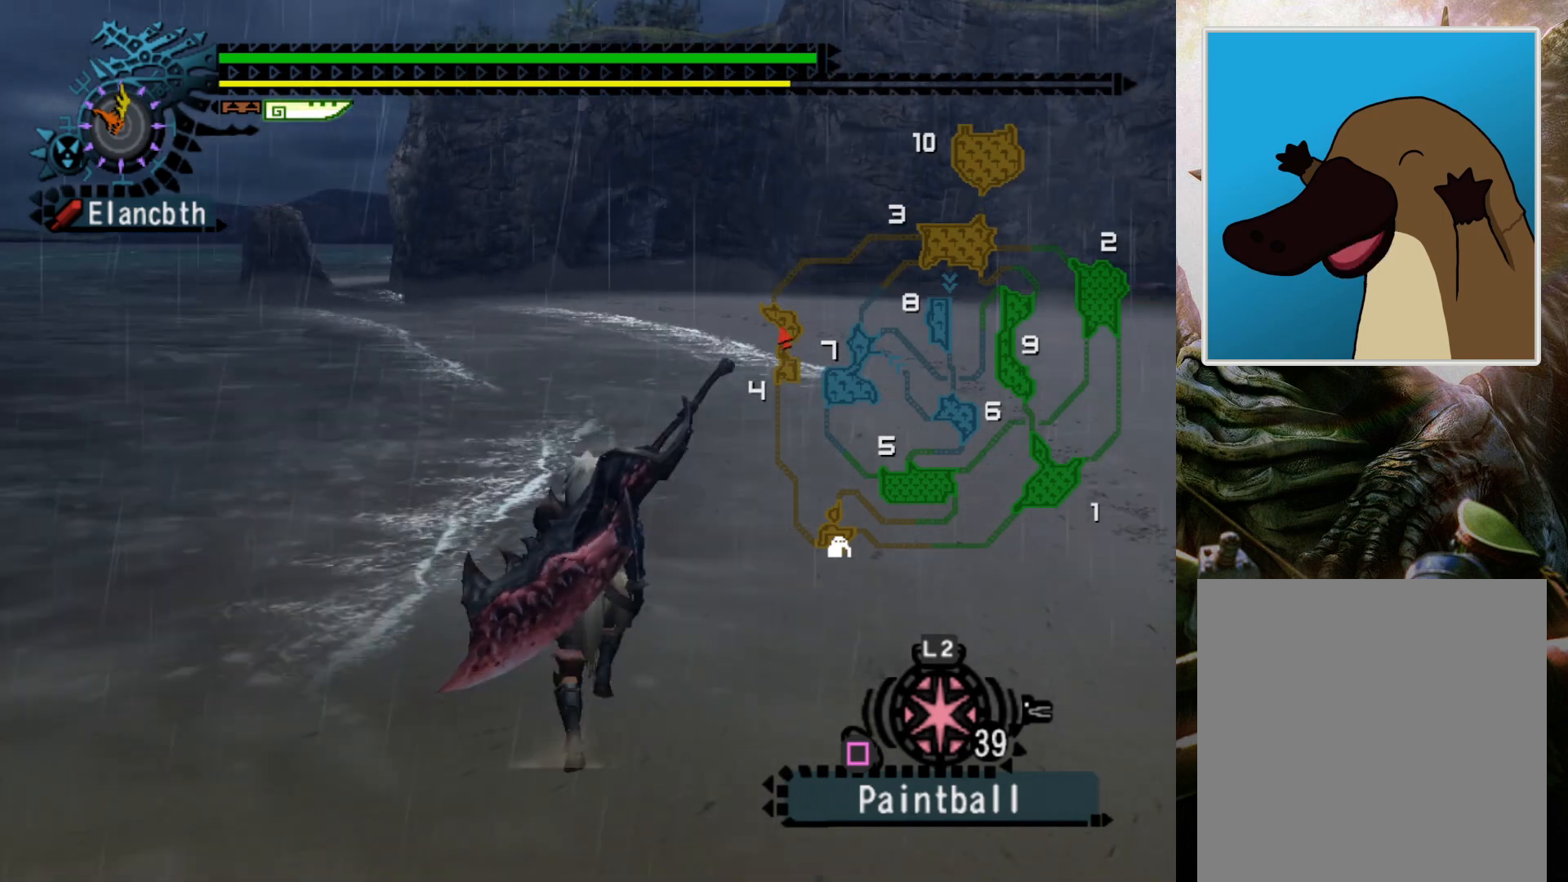
{"buttons": ["R2"], "left_stick": "up", "right_stick": "center", "events": []}
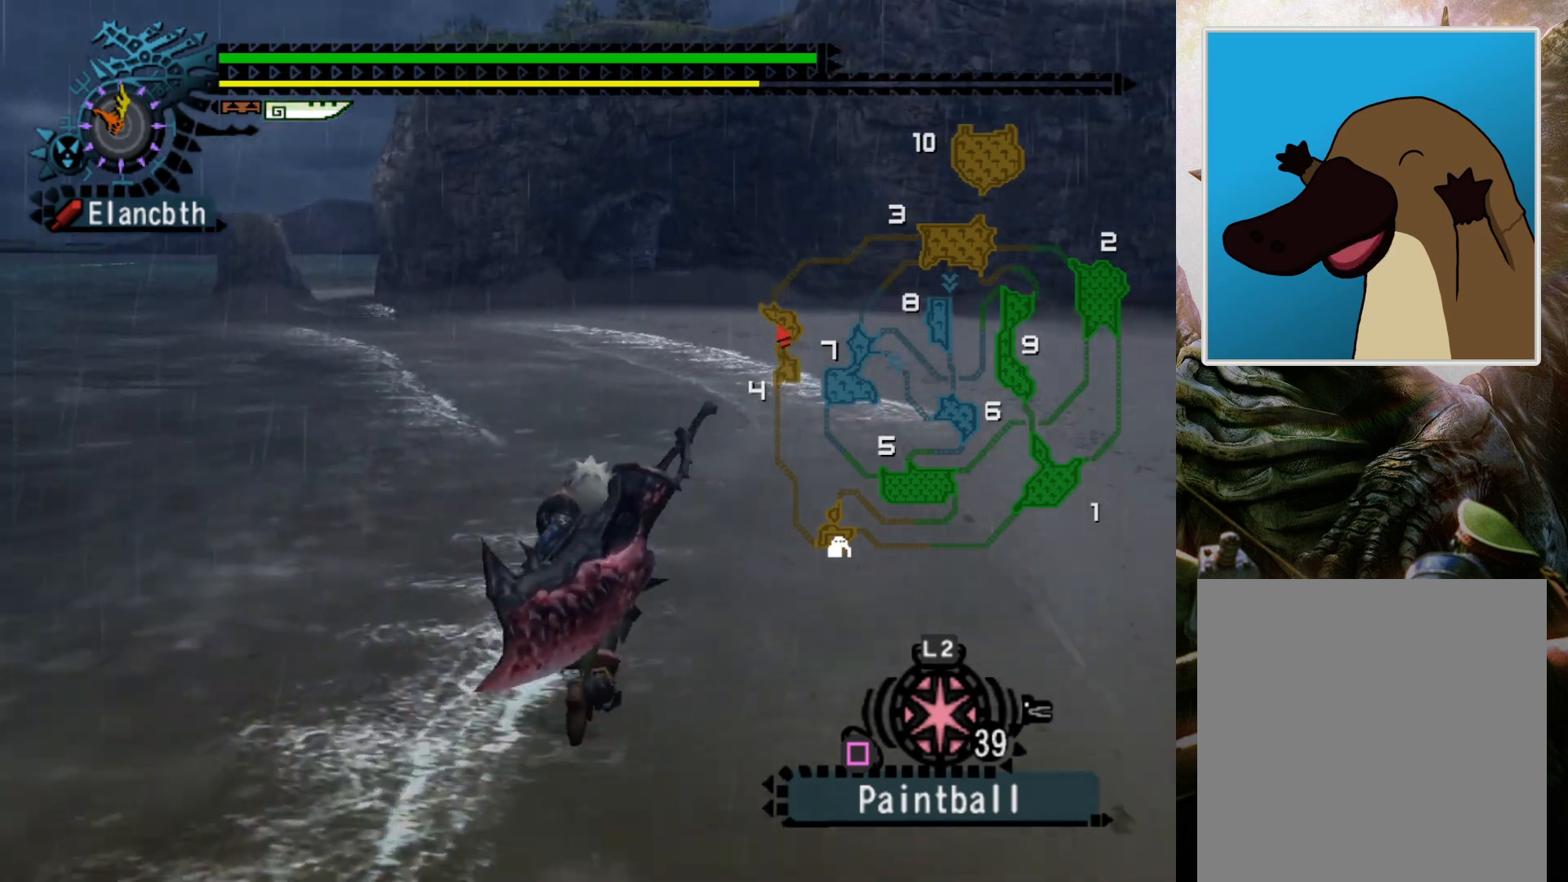
{"buttons": ["R2"], "left_stick": "up", "right_stick": "center", "events": []}
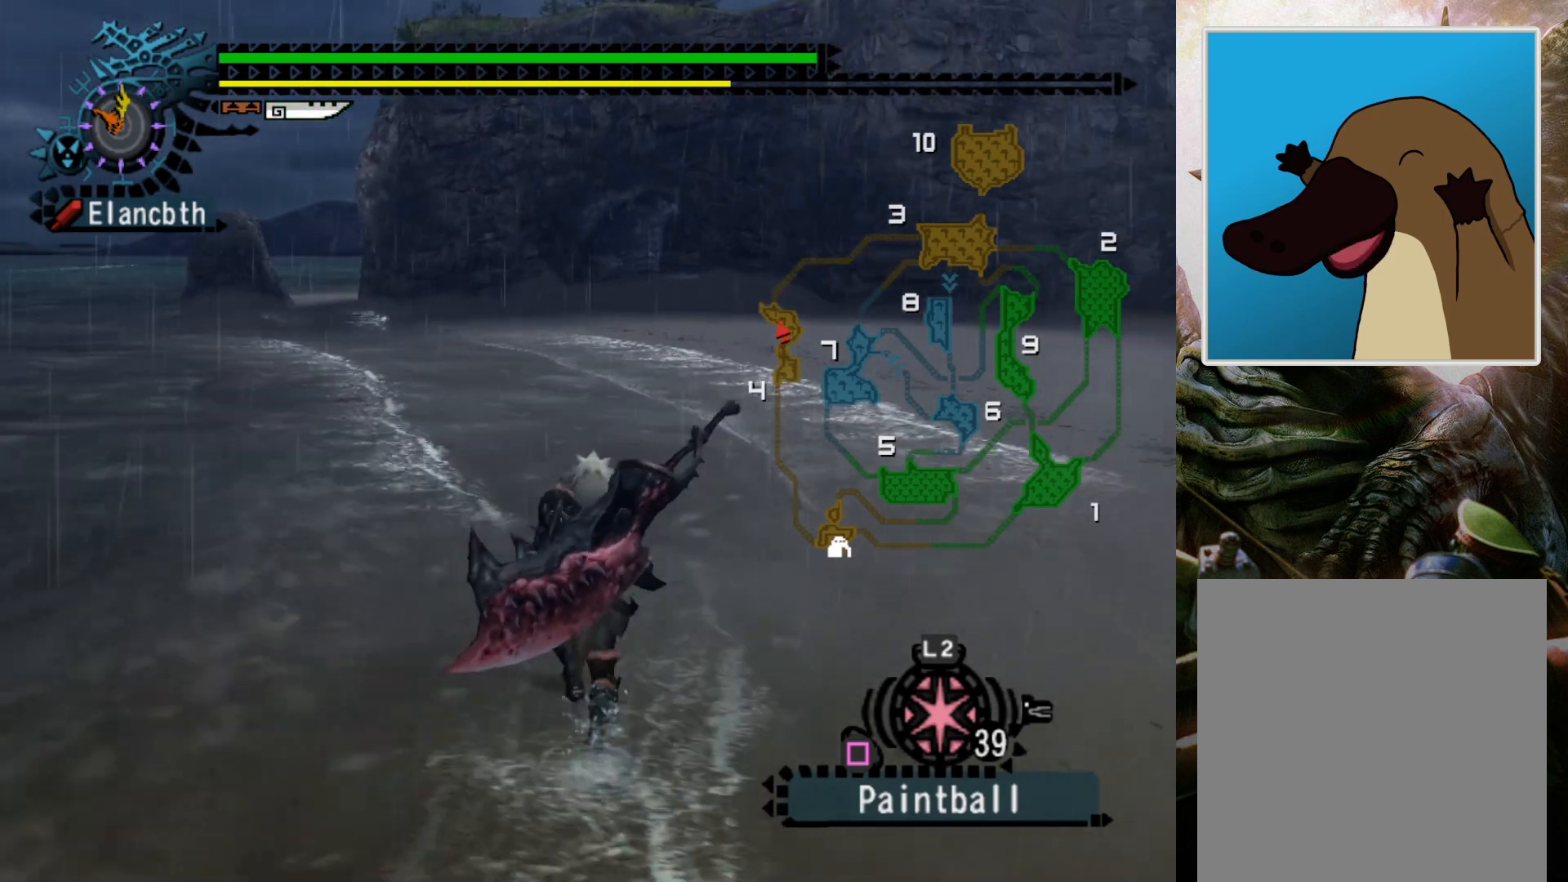
{"buttons": ["R2"], "left_stick": "up", "right_stick": "center", "events": []}
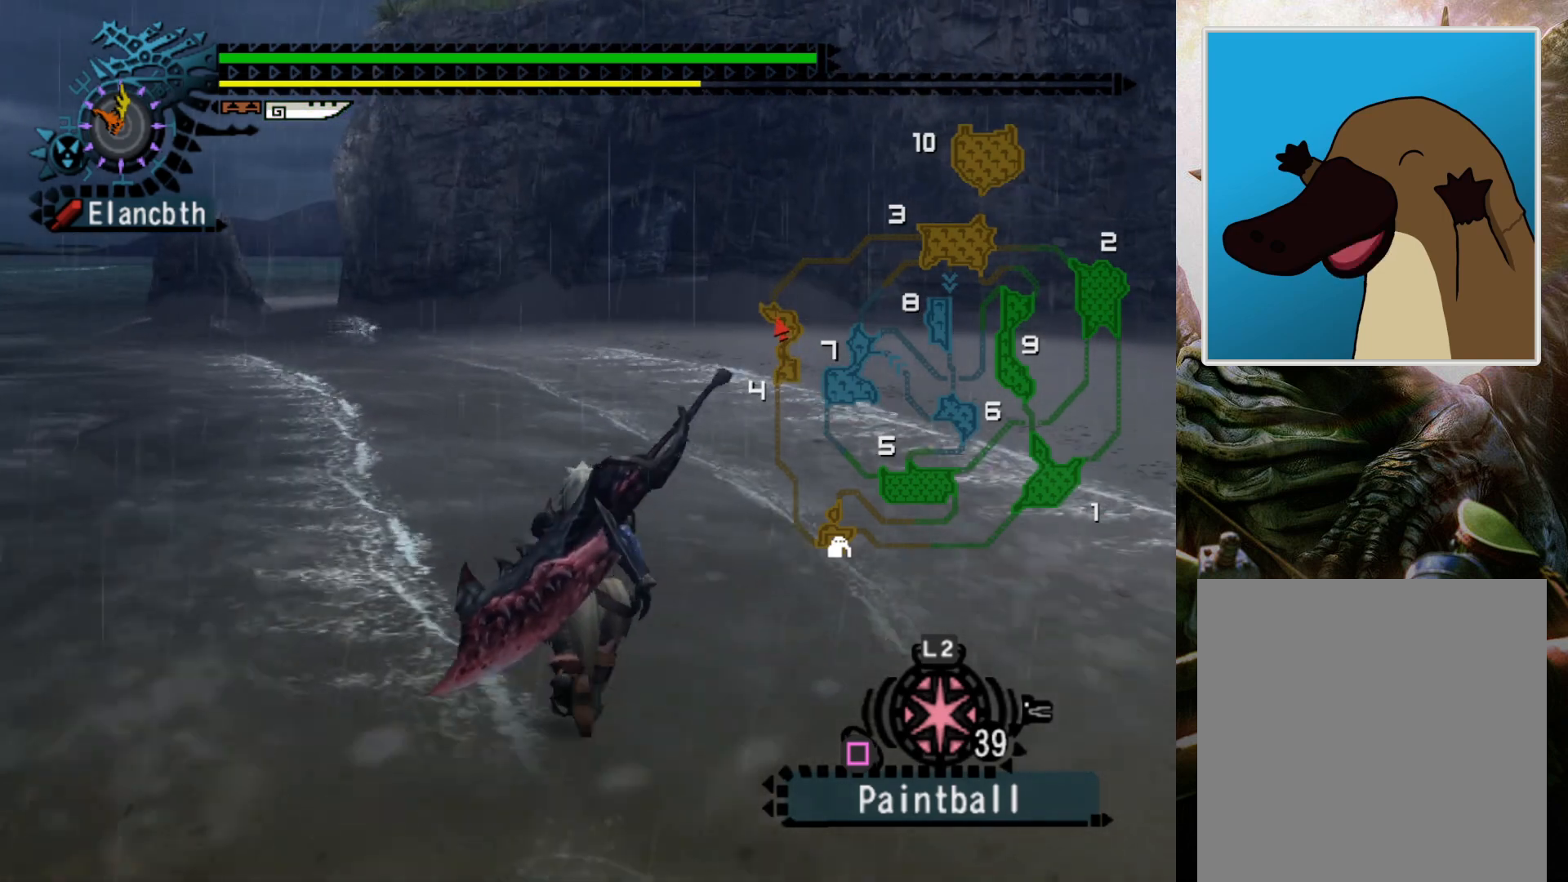
{"buttons": ["R2"], "left_stick": "up", "right_stick": "center", "events": []}
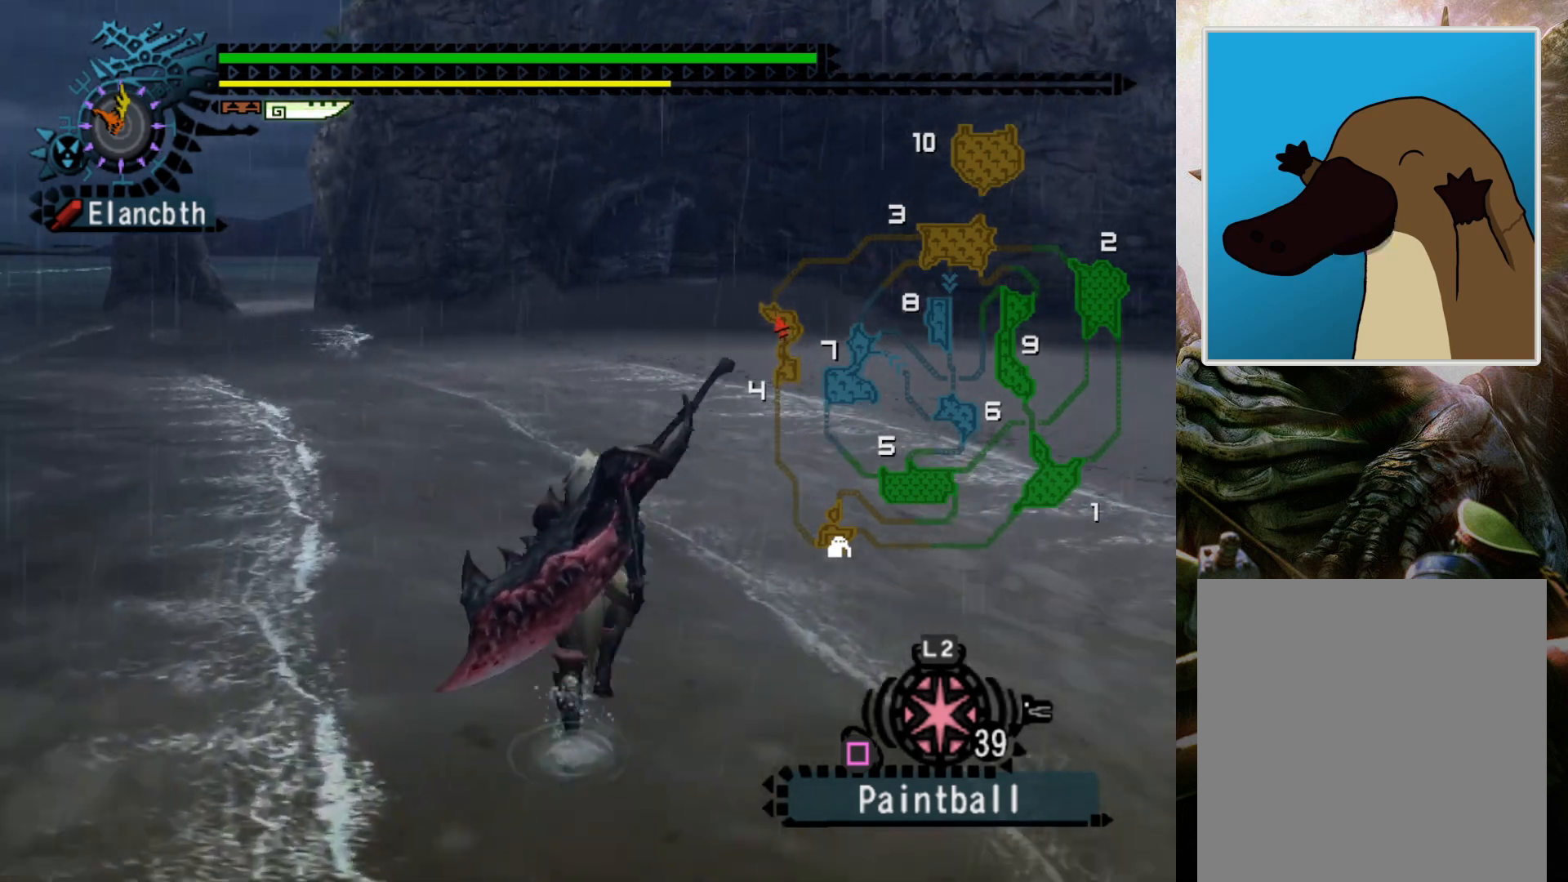
{"buttons": ["R2"], "left_stick": "up", "right_stick": "center", "events": []}
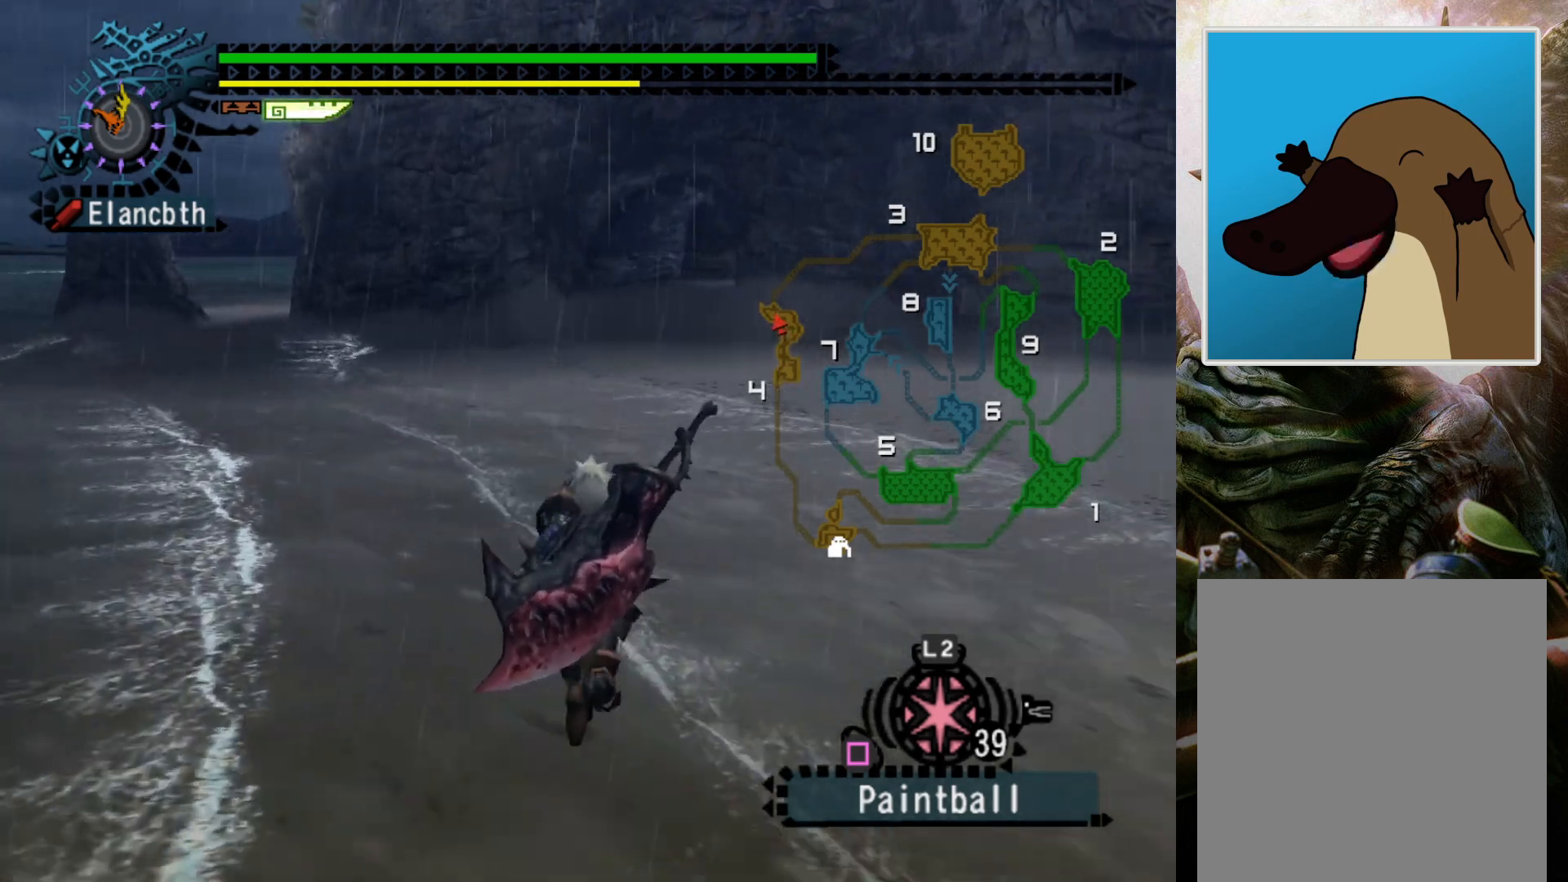
{"buttons": ["R2", "DPAD_RIGHT"], "left_stick": "up", "right_stick": "center", "events": [[467, "DPAD_RIGHT", "down"]]}
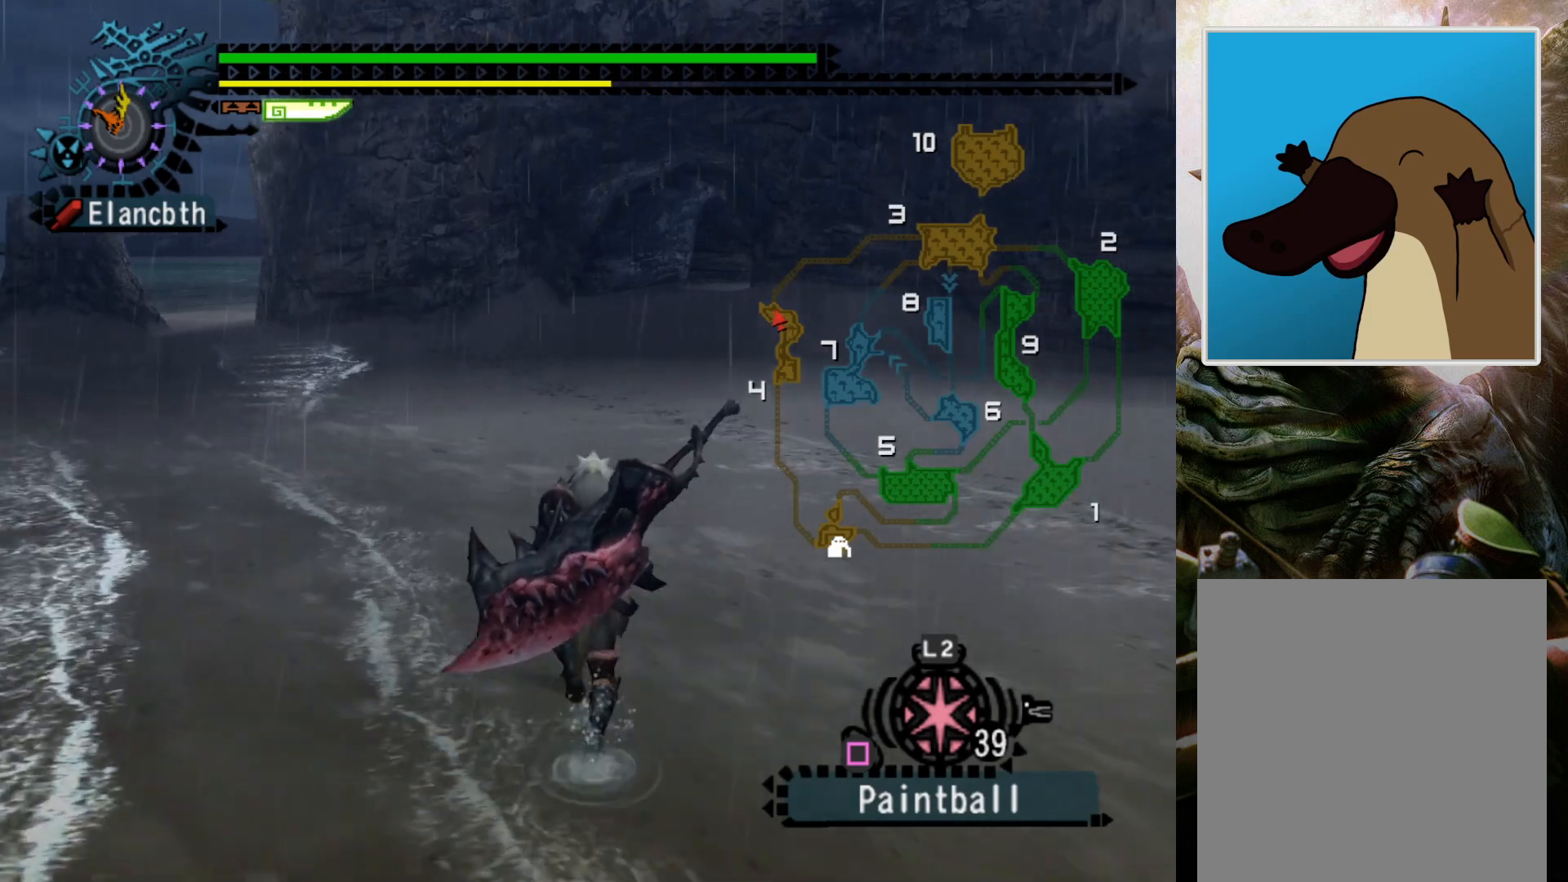
{"buttons": ["R2"], "left_stick": "up", "right_stick": "center", "events": [[33, "DPAD_RIGHT", "up"]]}
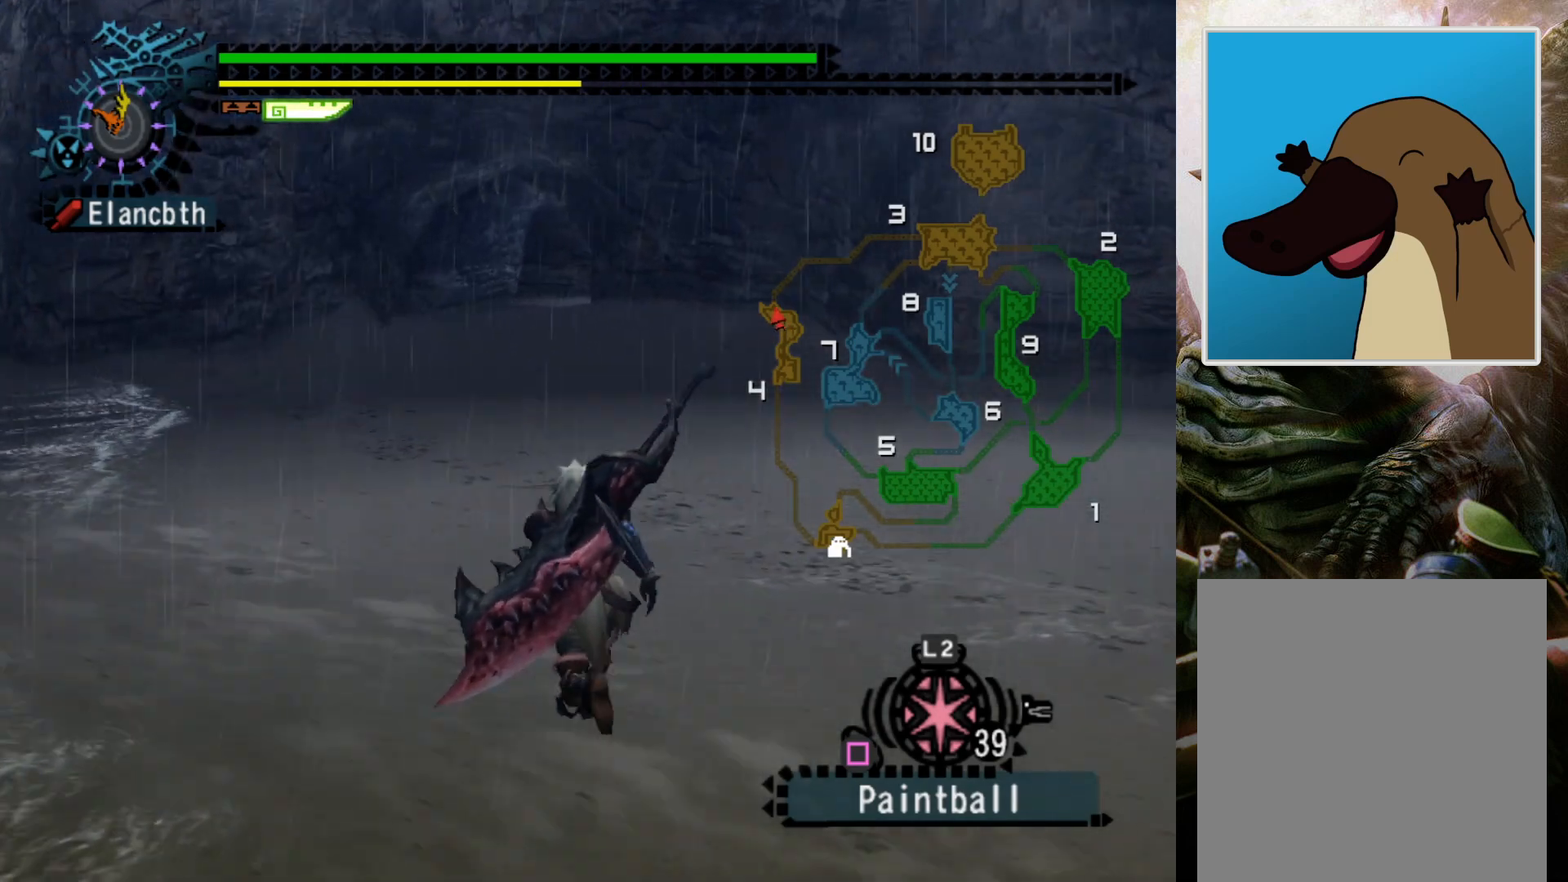
{"buttons": [], "left_stick": "up", "right_stick": "center", "events": [[233, "R2", "up"]]}
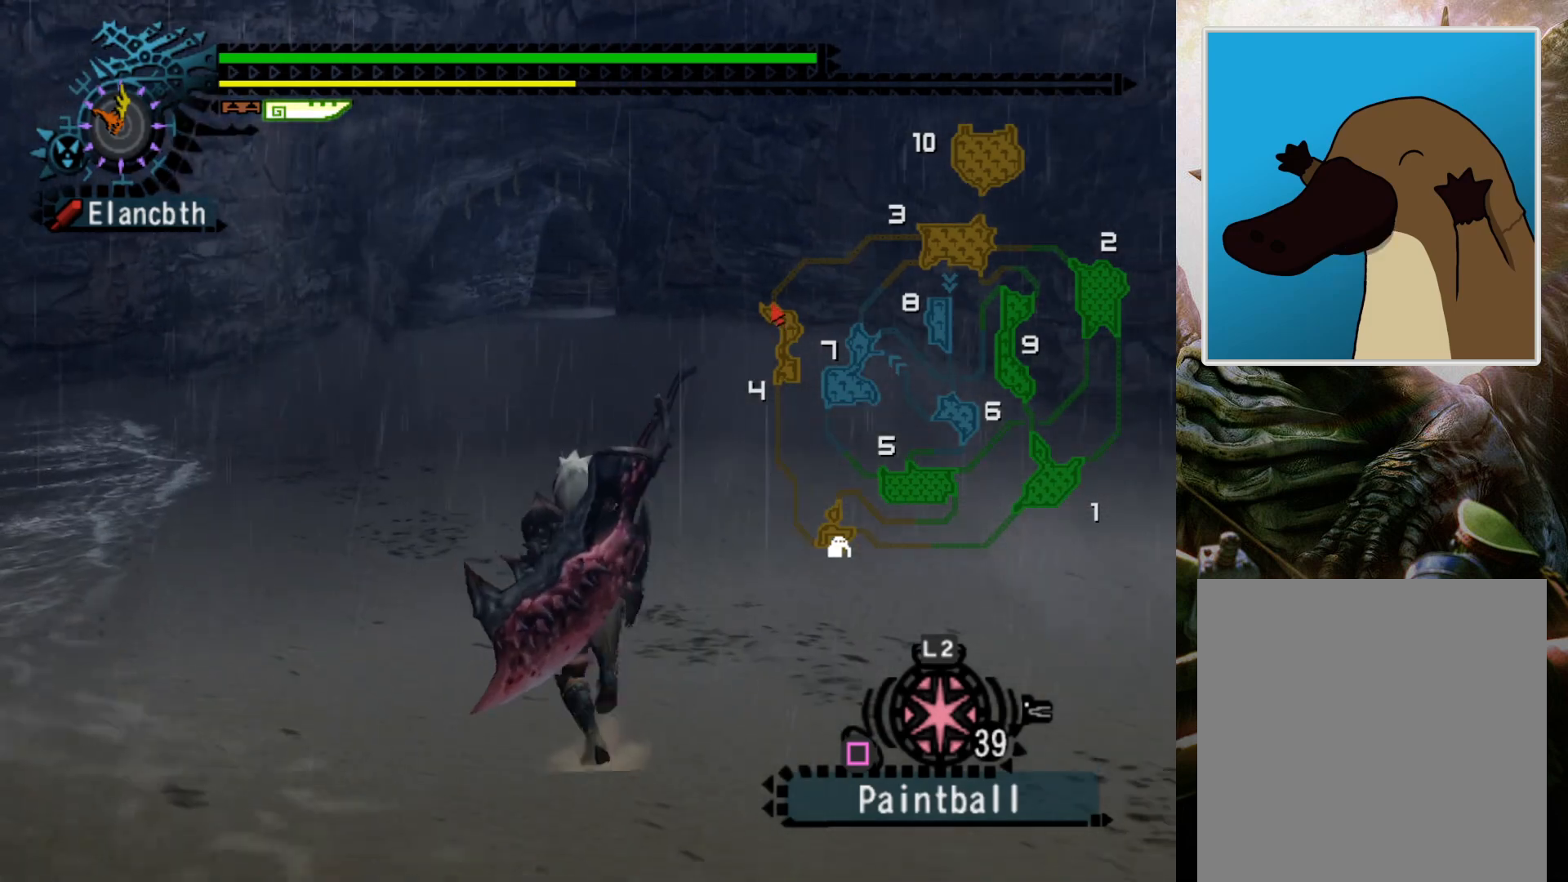
{"buttons": [], "left_stick": "up", "right_stick": "center", "events": []}
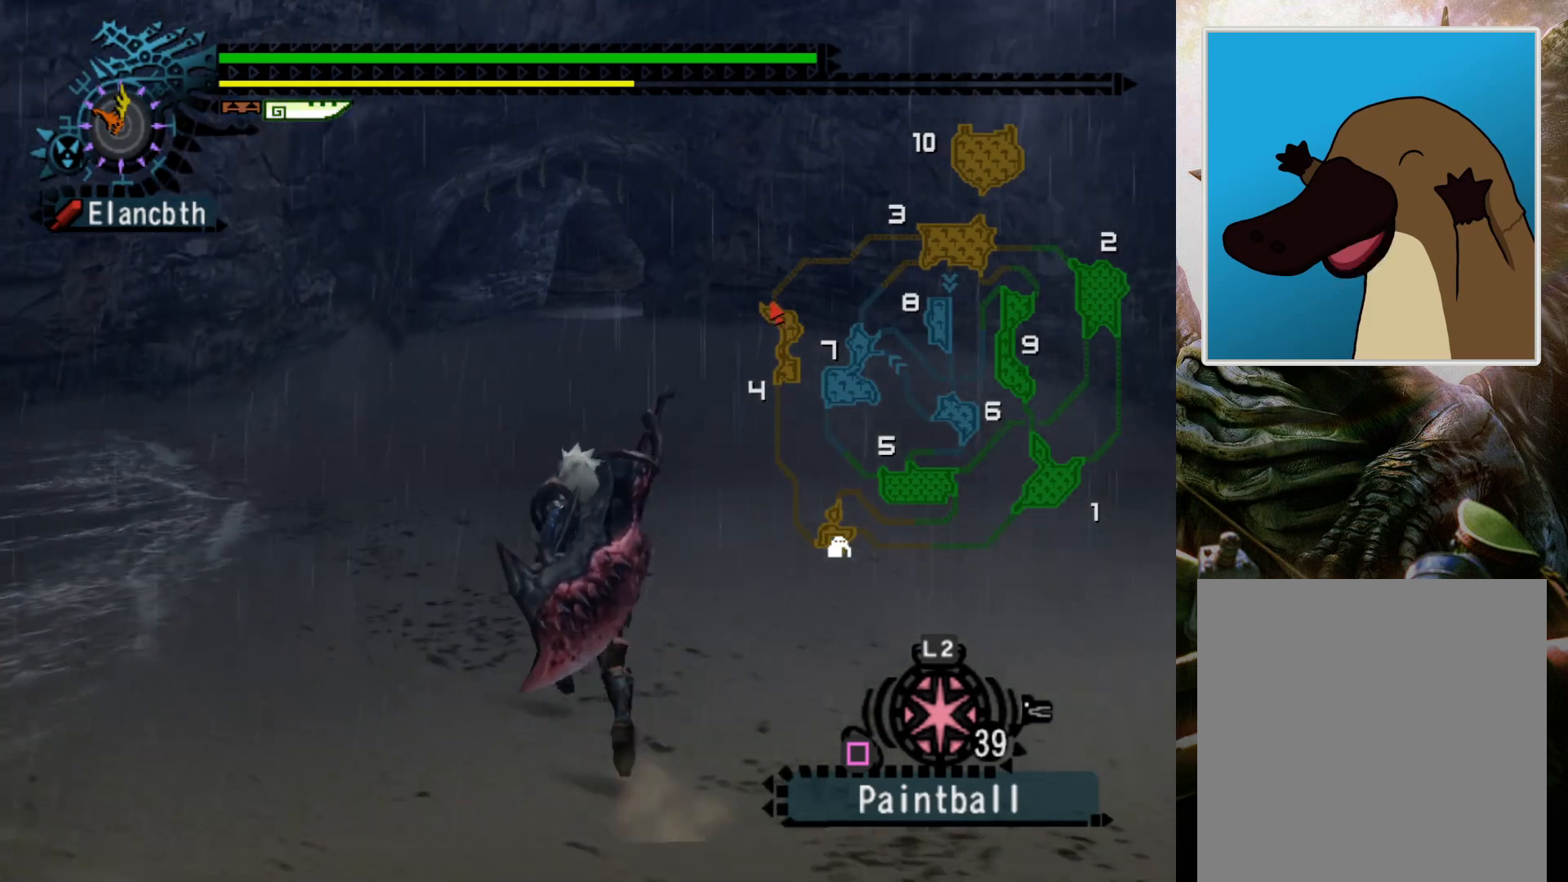
{"buttons": ["R2"], "left_stick": "up", "right_stick": "center", "events": [[500, "R2", "down"]]}
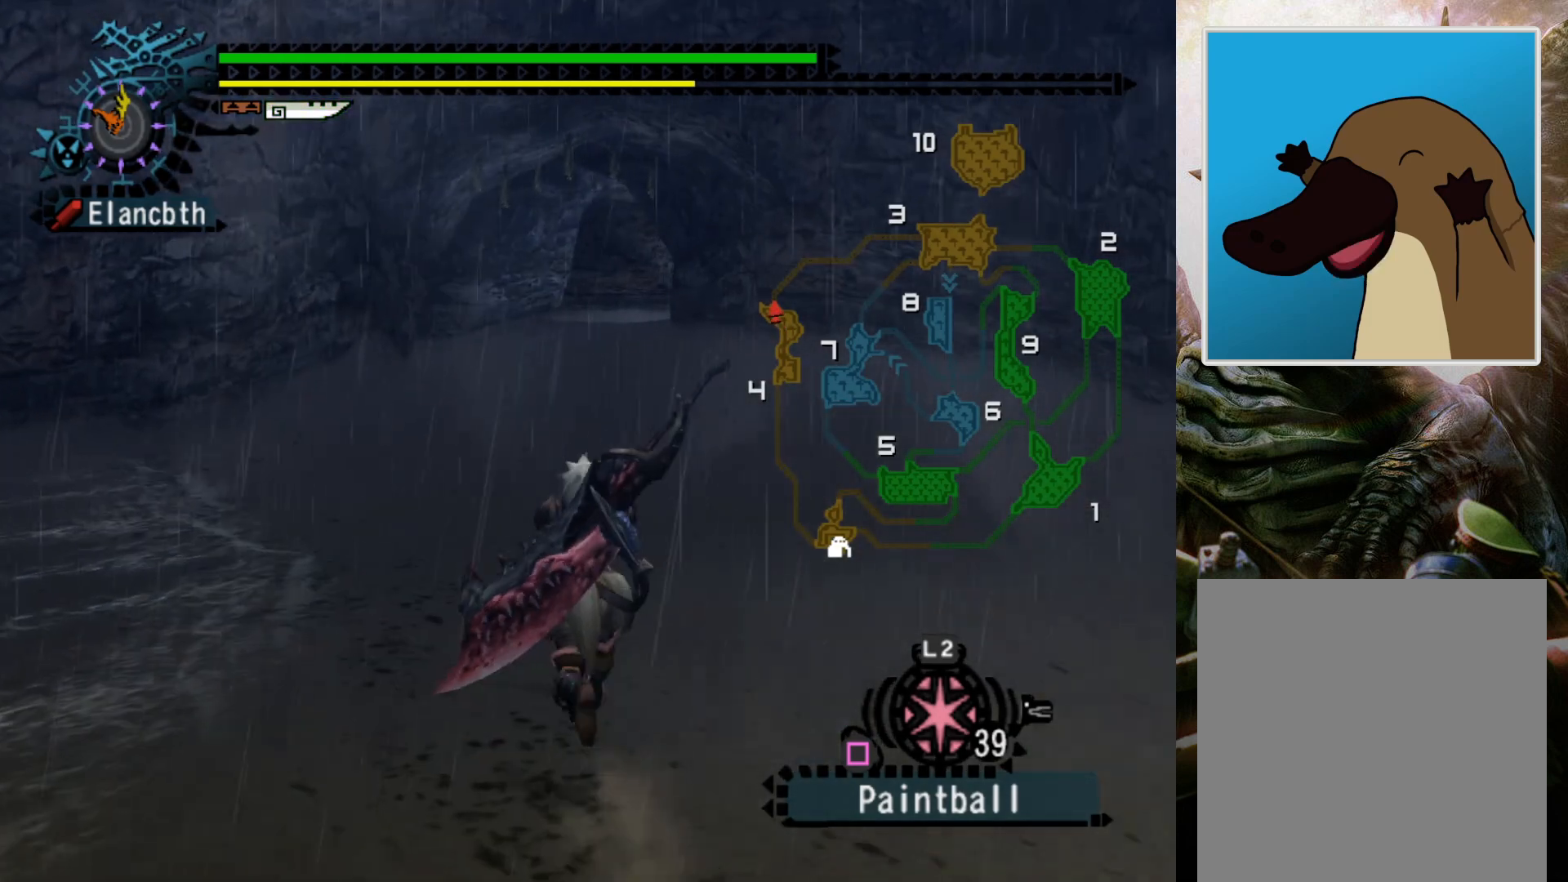
{"buttons": ["R2"], "left_stick": "up", "right_stick": "center", "events": []}